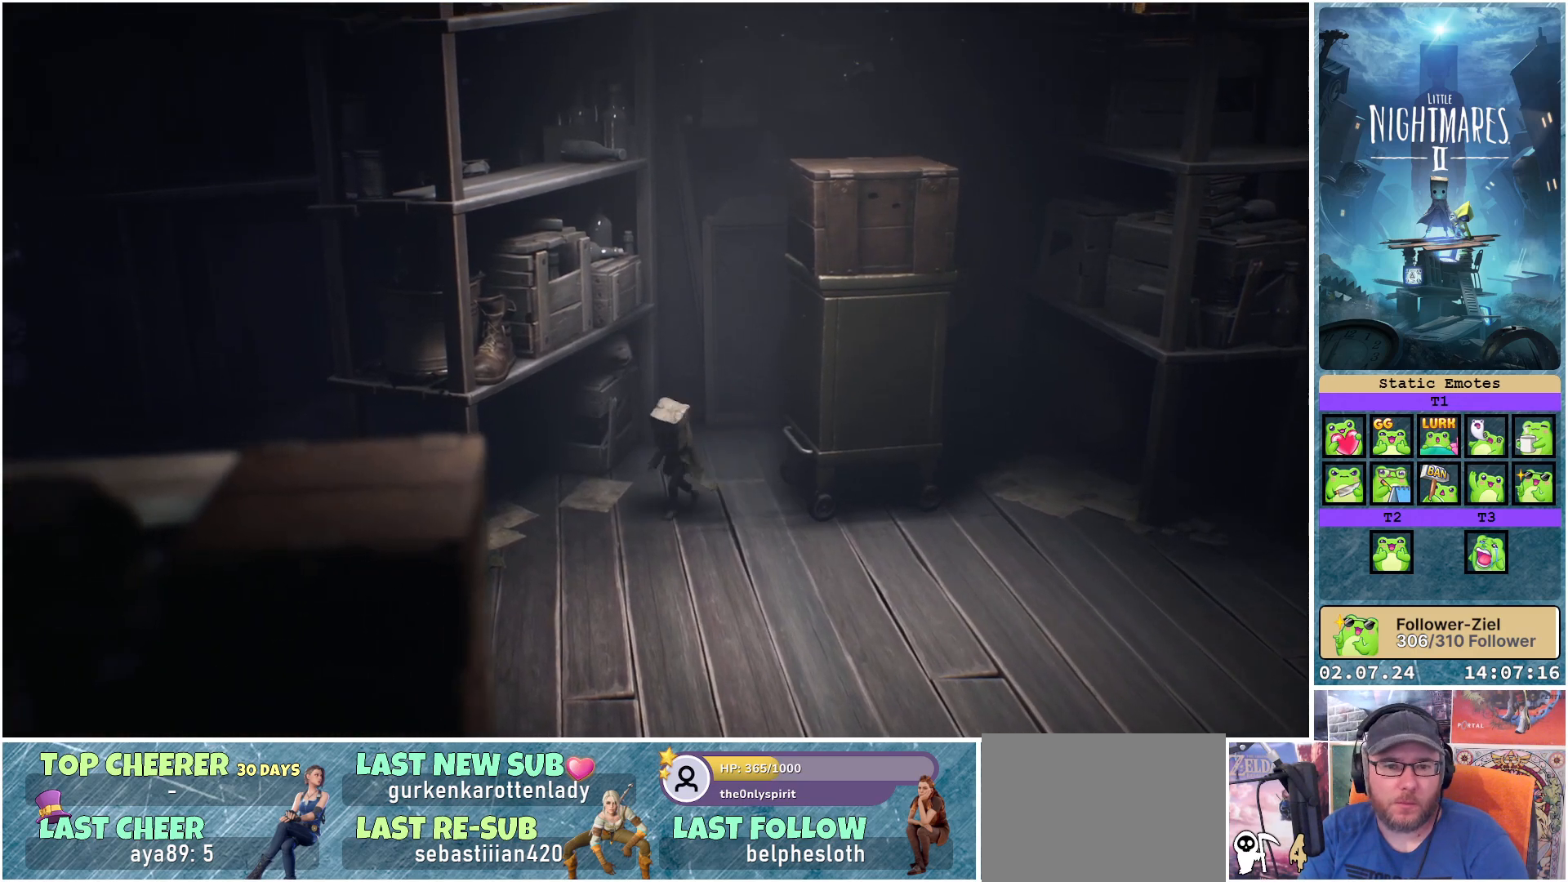
Gameplay with a controller (Xbox layout); each line is a JSON object with the inputs held at the frame after it. "events" lists button and stick changes between this image and that frame as [ms after this image, input, new state], when the widget could be followed in between.
{"buttons": [], "left_stick": "down-left", "right_stick": "center", "events": []}
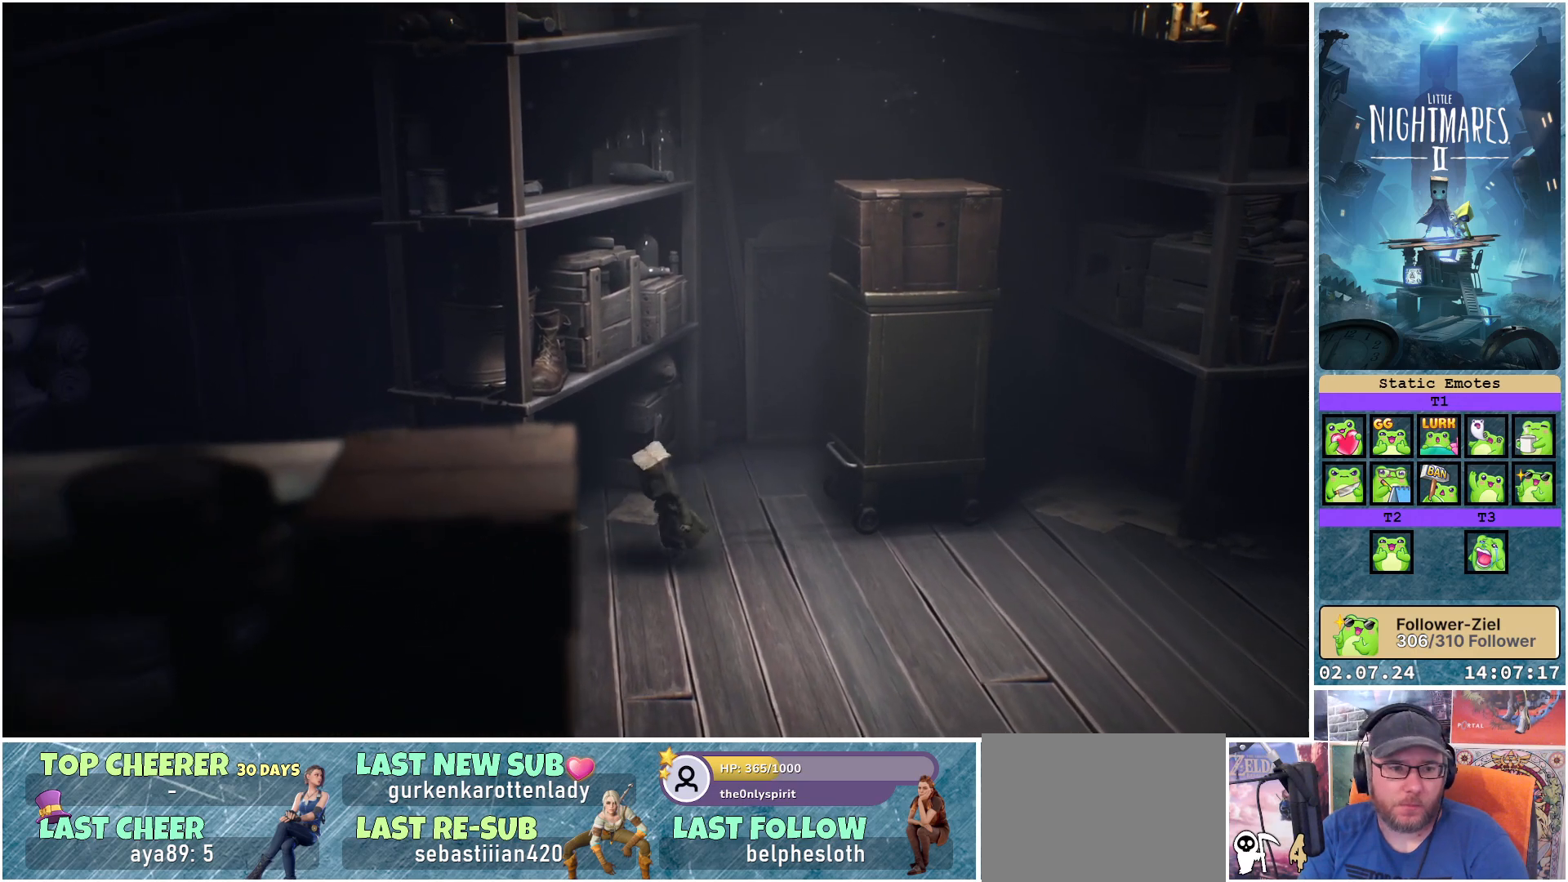
{"buttons": [], "left_stick": "down-left", "right_stick": "center", "events": []}
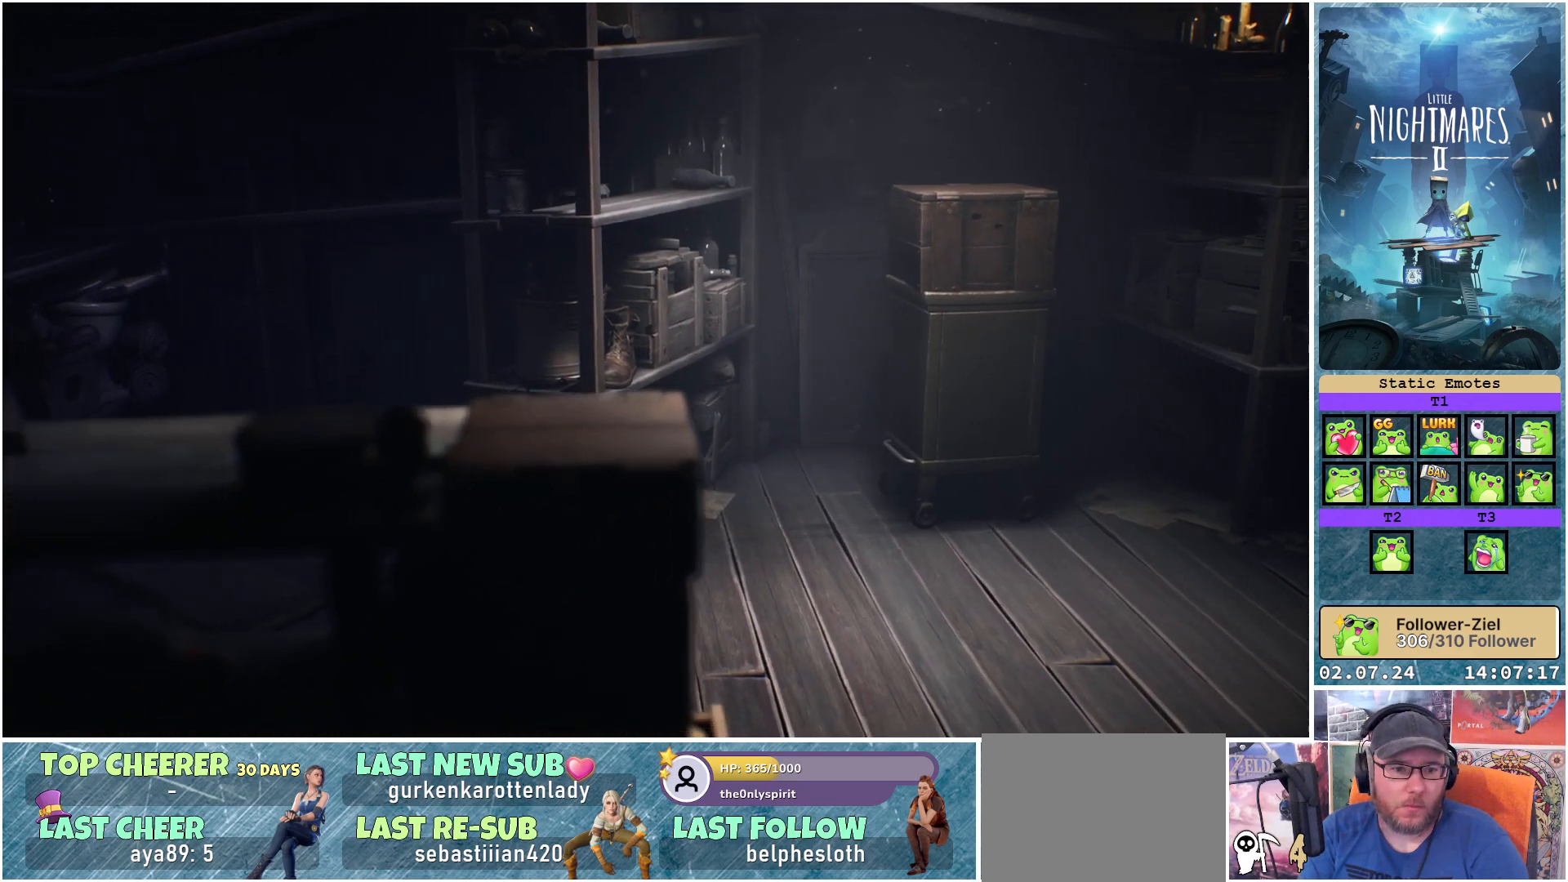
{"buttons": [], "left_stick": "down-left", "right_stick": "center", "events": []}
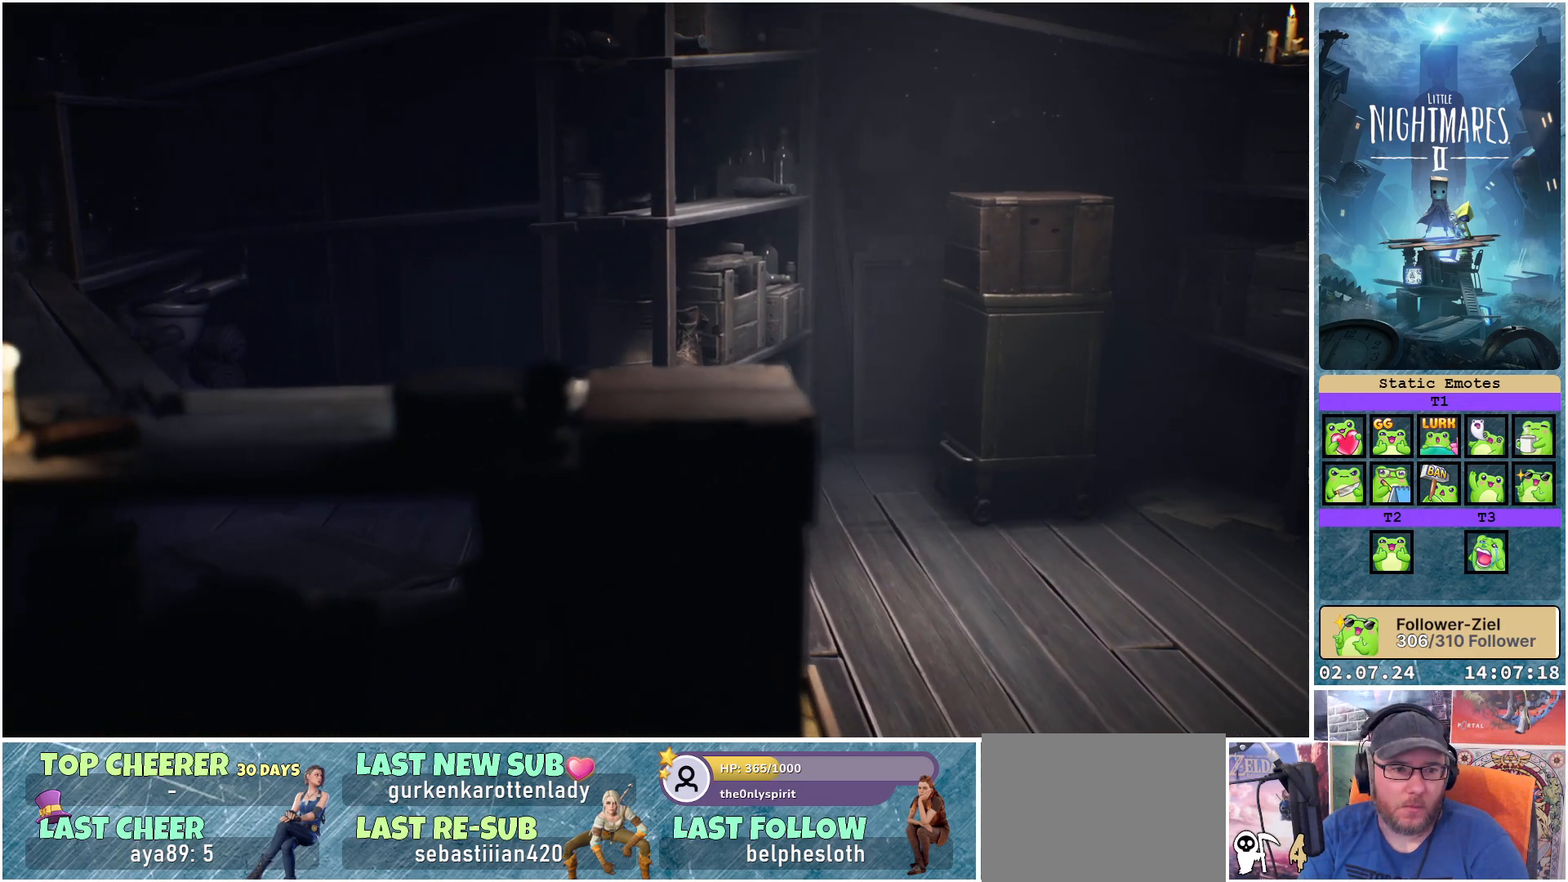
{"buttons": [], "left_stick": "down-left", "right_stick": "center", "events": []}
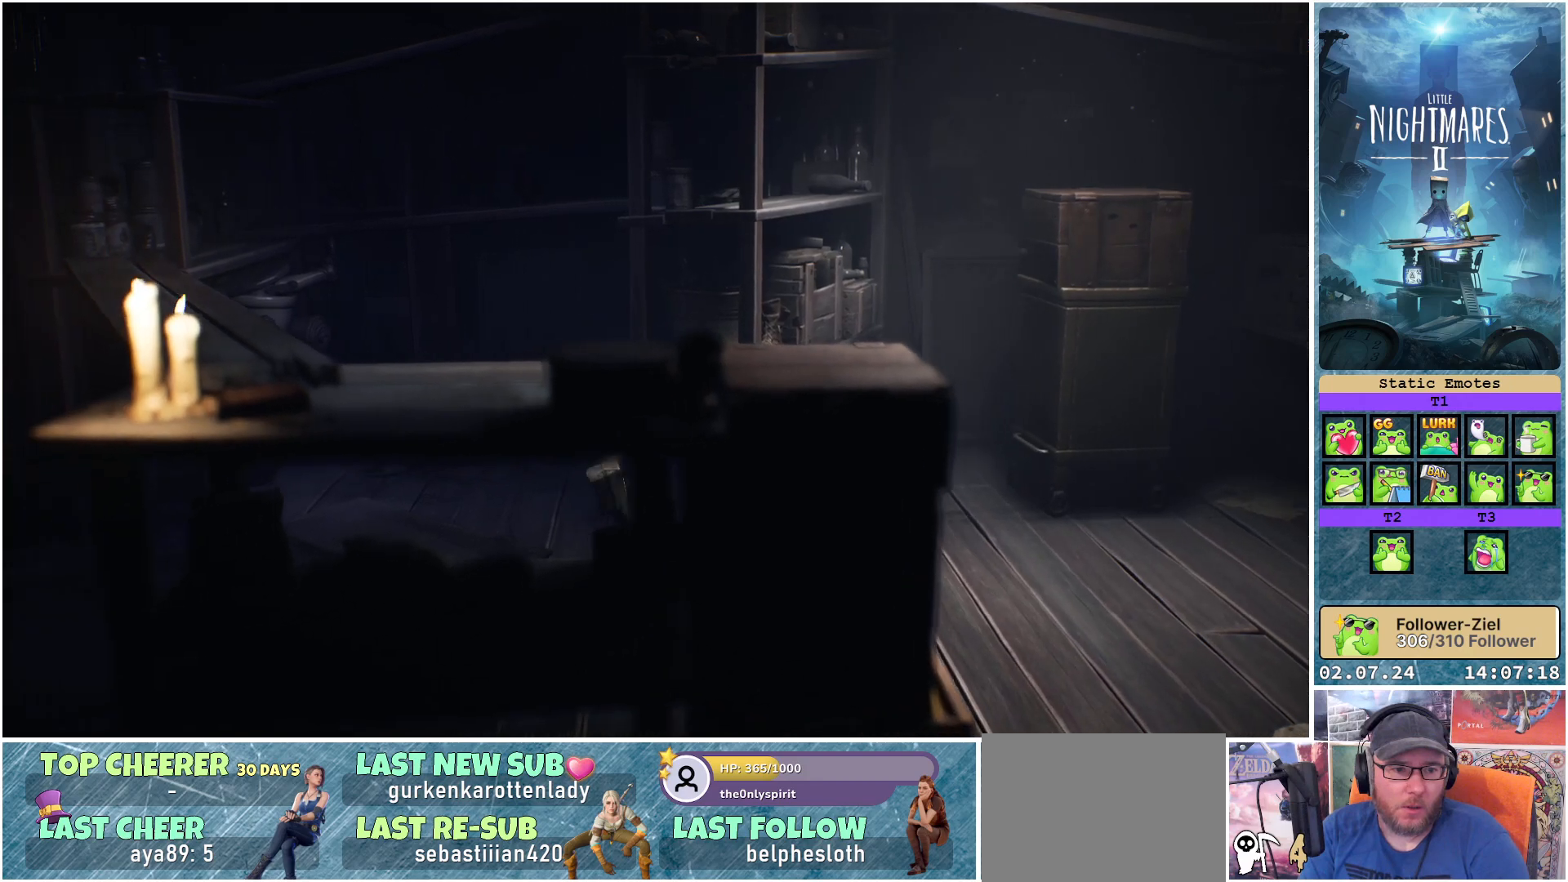
{"buttons": [], "left_stick": "down-left", "right_stick": "center", "events": []}
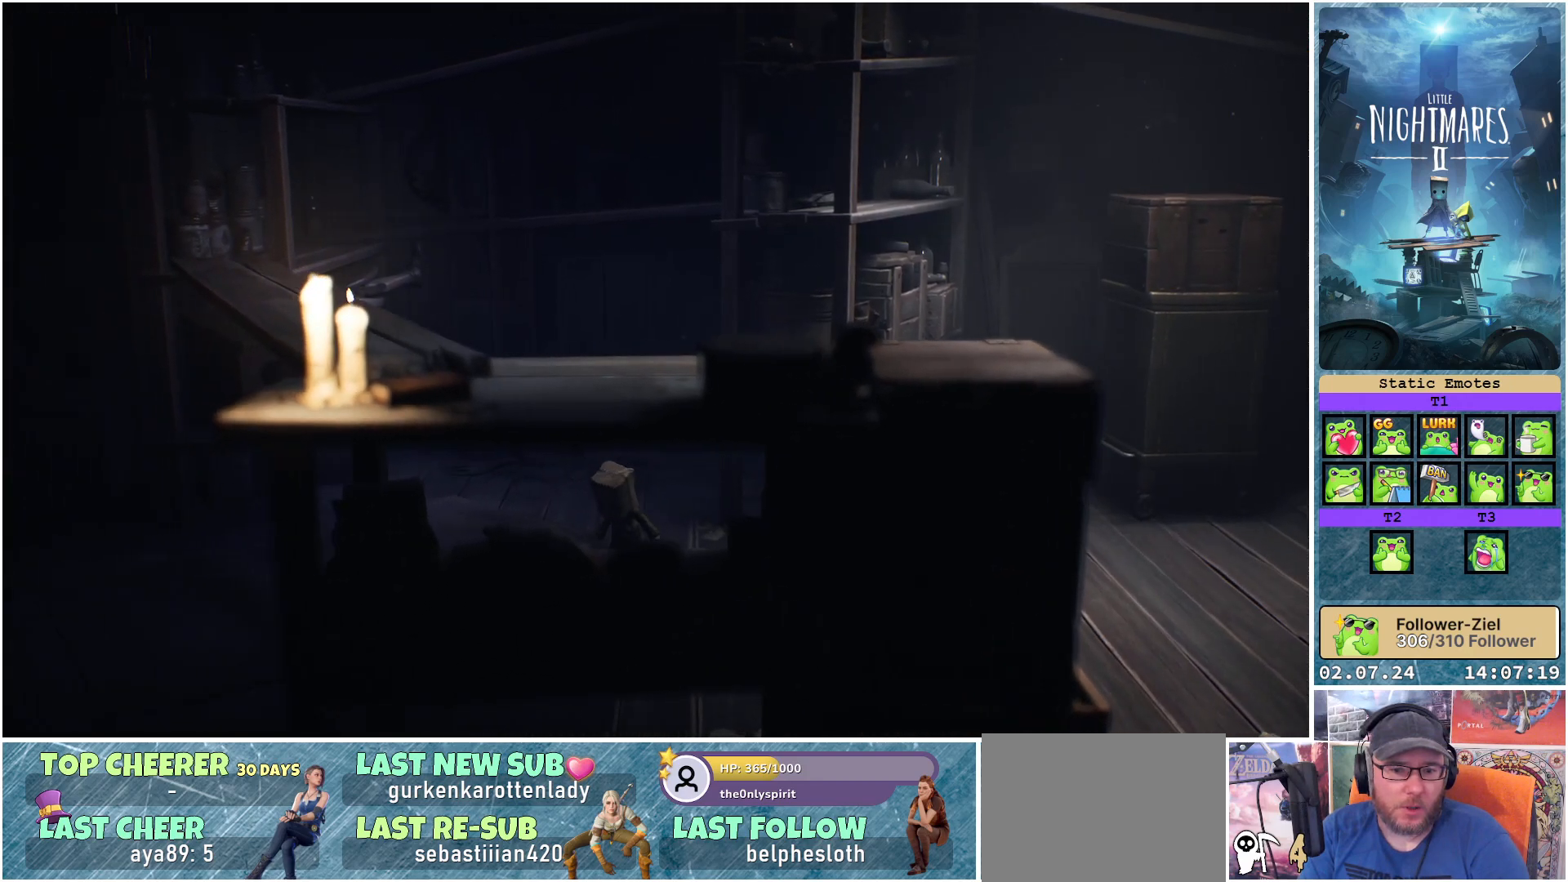
{"buttons": [], "left_stick": "down", "right_stick": "center", "events": [[433, "left_stick", "down"]]}
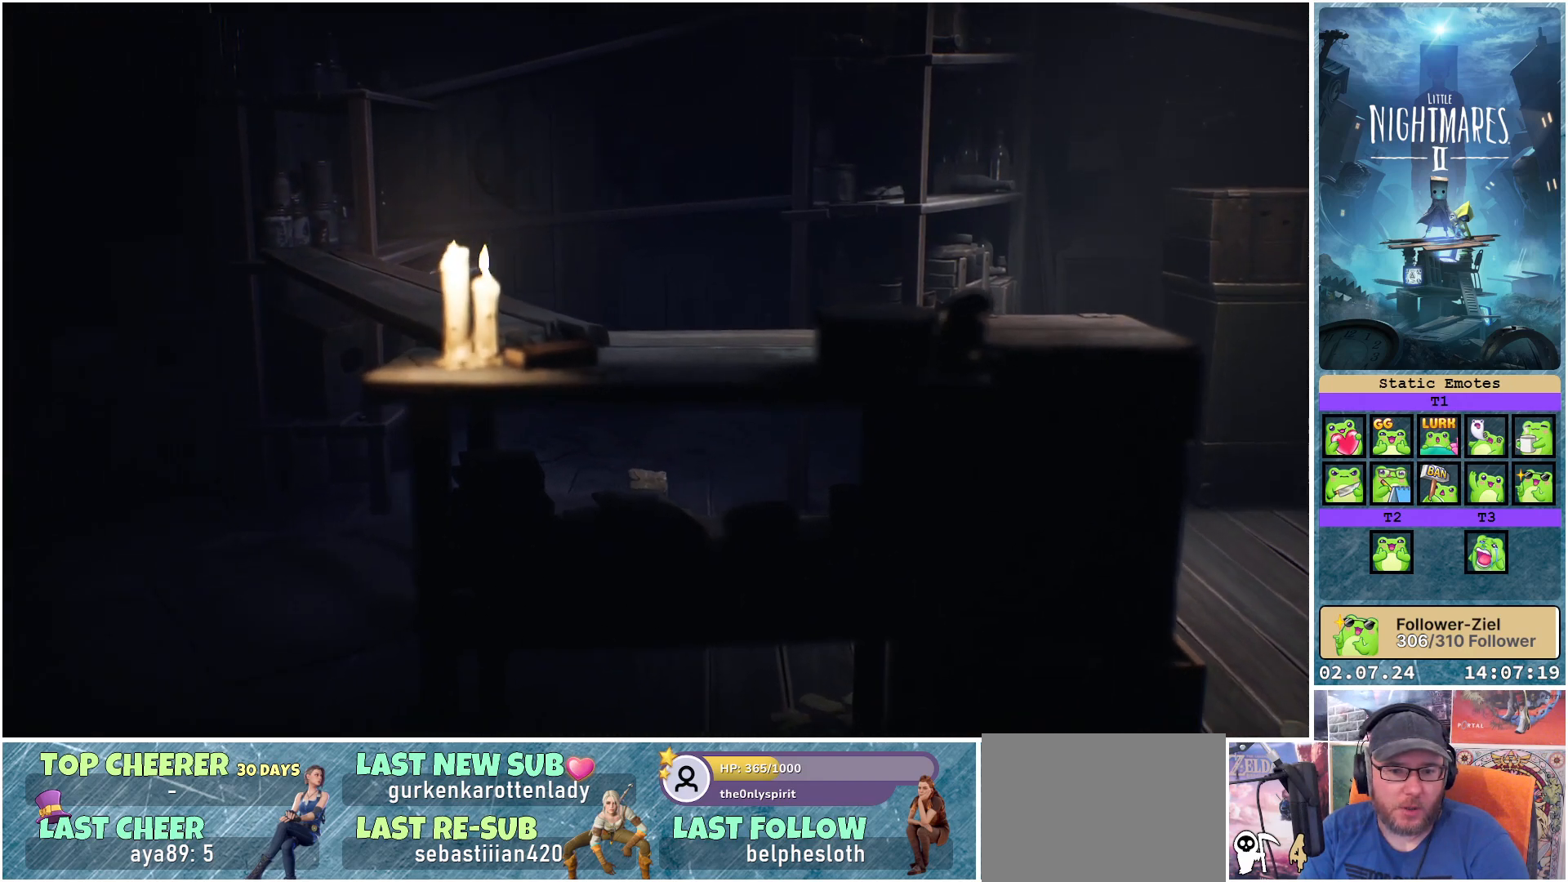
{"buttons": [], "left_stick": "down", "right_stick": "center", "events": []}
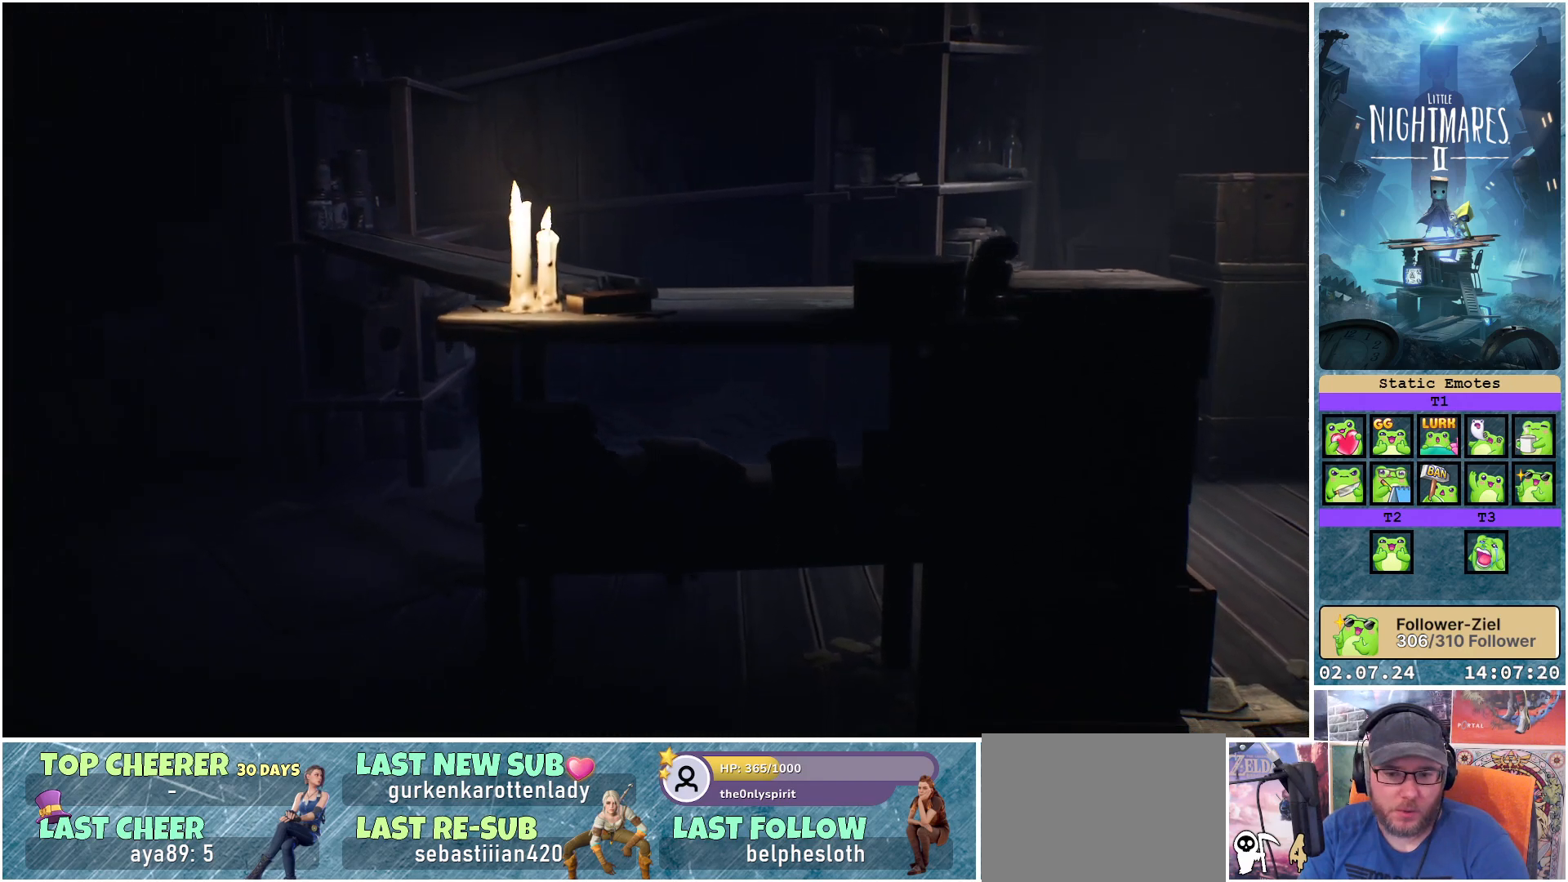
{"buttons": ["A"], "left_stick": "down", "right_stick": "center", "events": [[483, "A", "down"]]}
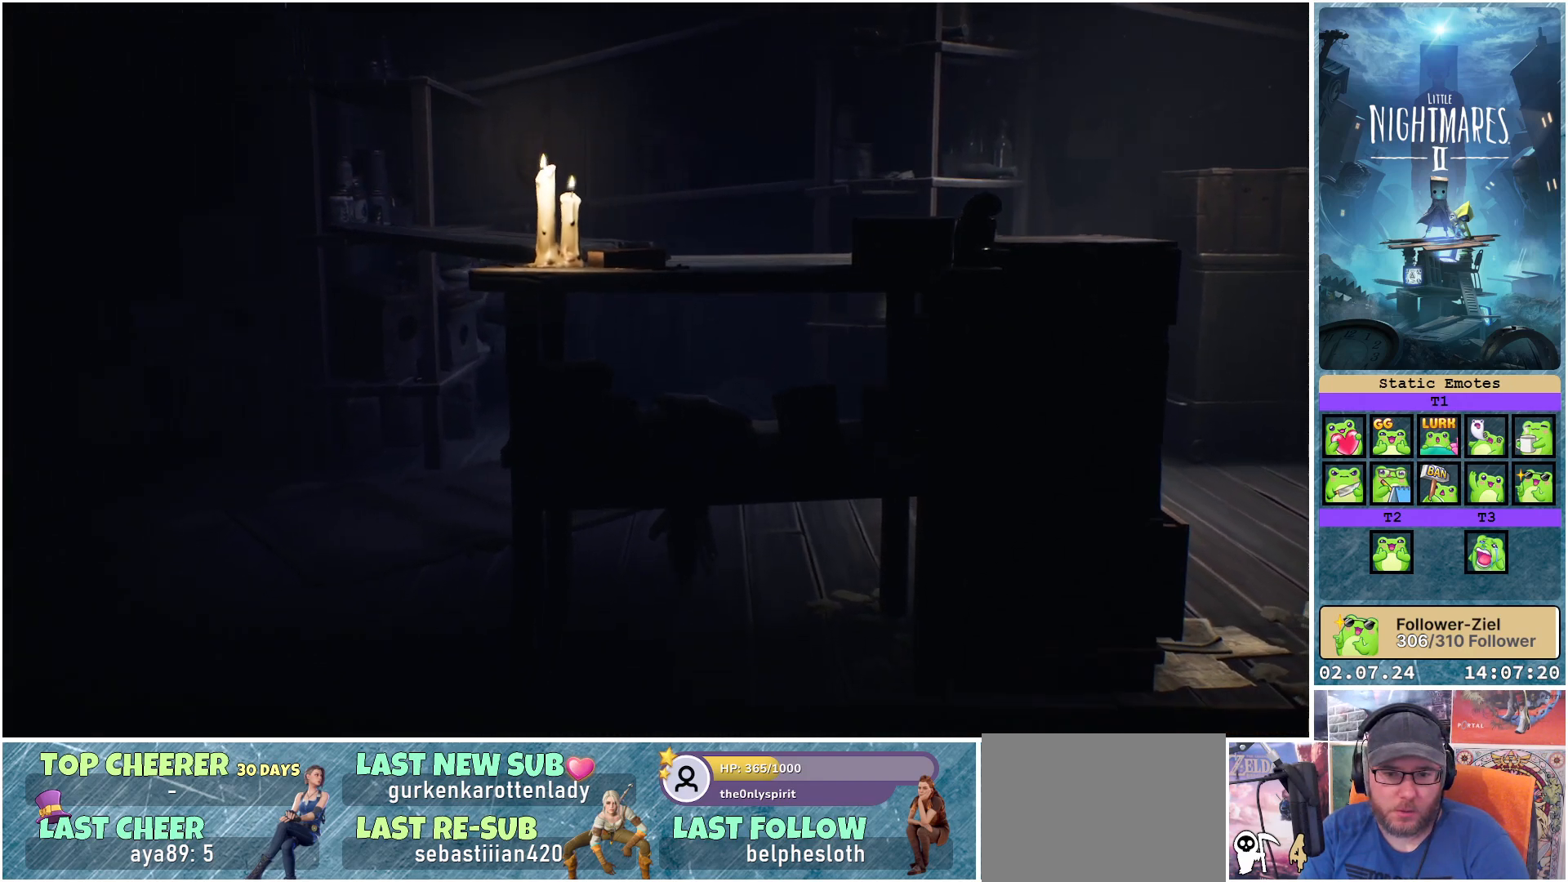
{"buttons": ["R1"], "left_stick": "down", "right_stick": "center", "events": [[267, "R1", "down"], [383, "A", "up"]]}
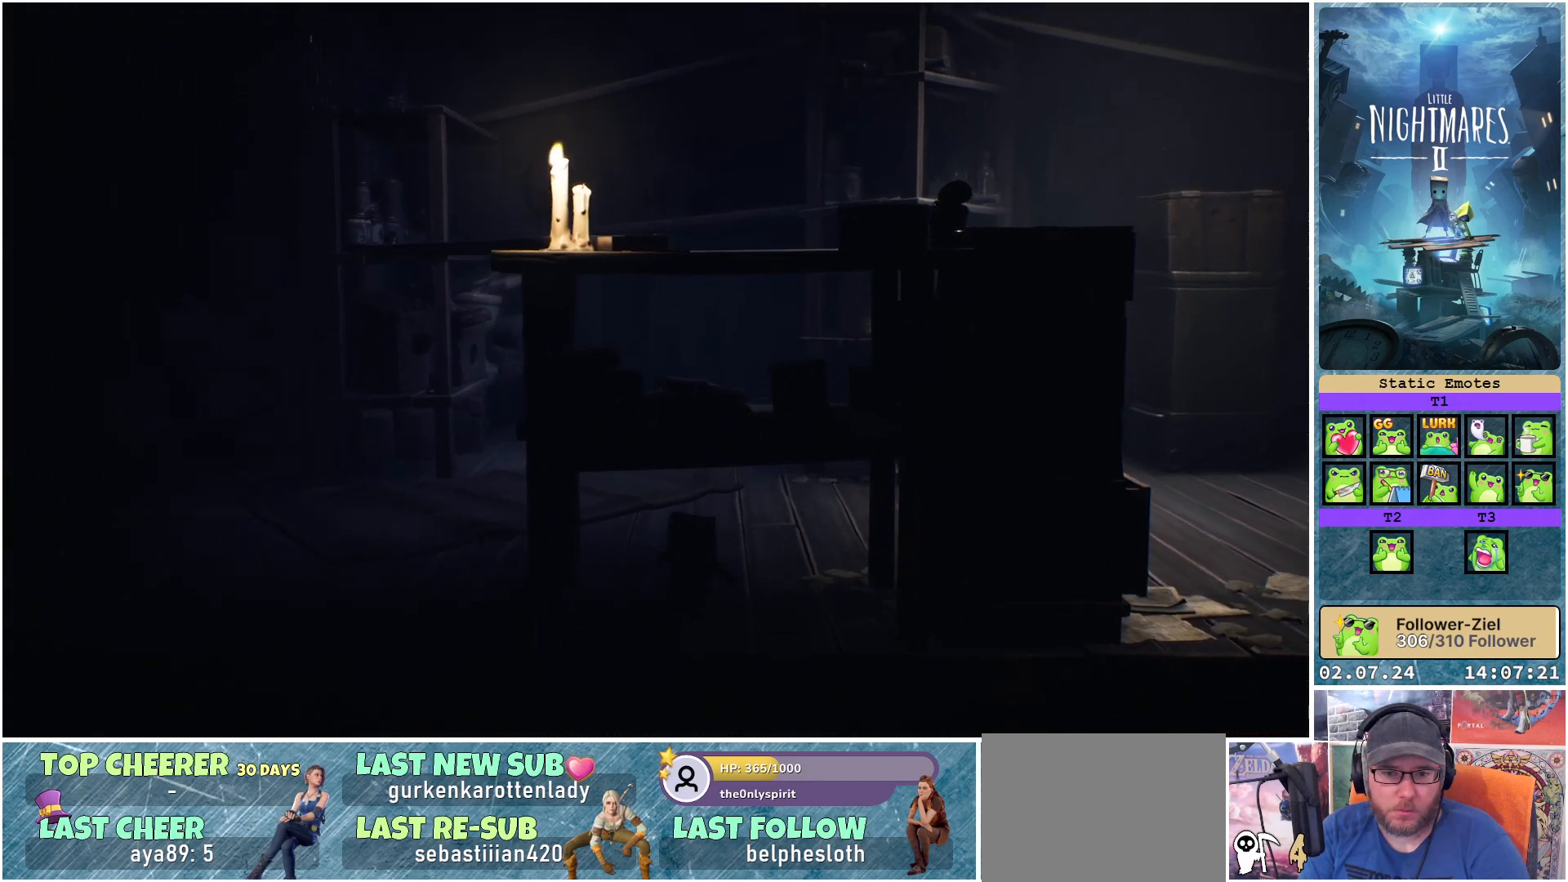
{"buttons": ["R1"], "left_stick": "up-right", "right_stick": "center", "events": [[200, "left_stick", "down-right"], [300, "left_stick", "right"], [483, "left_stick", "up-right"]]}
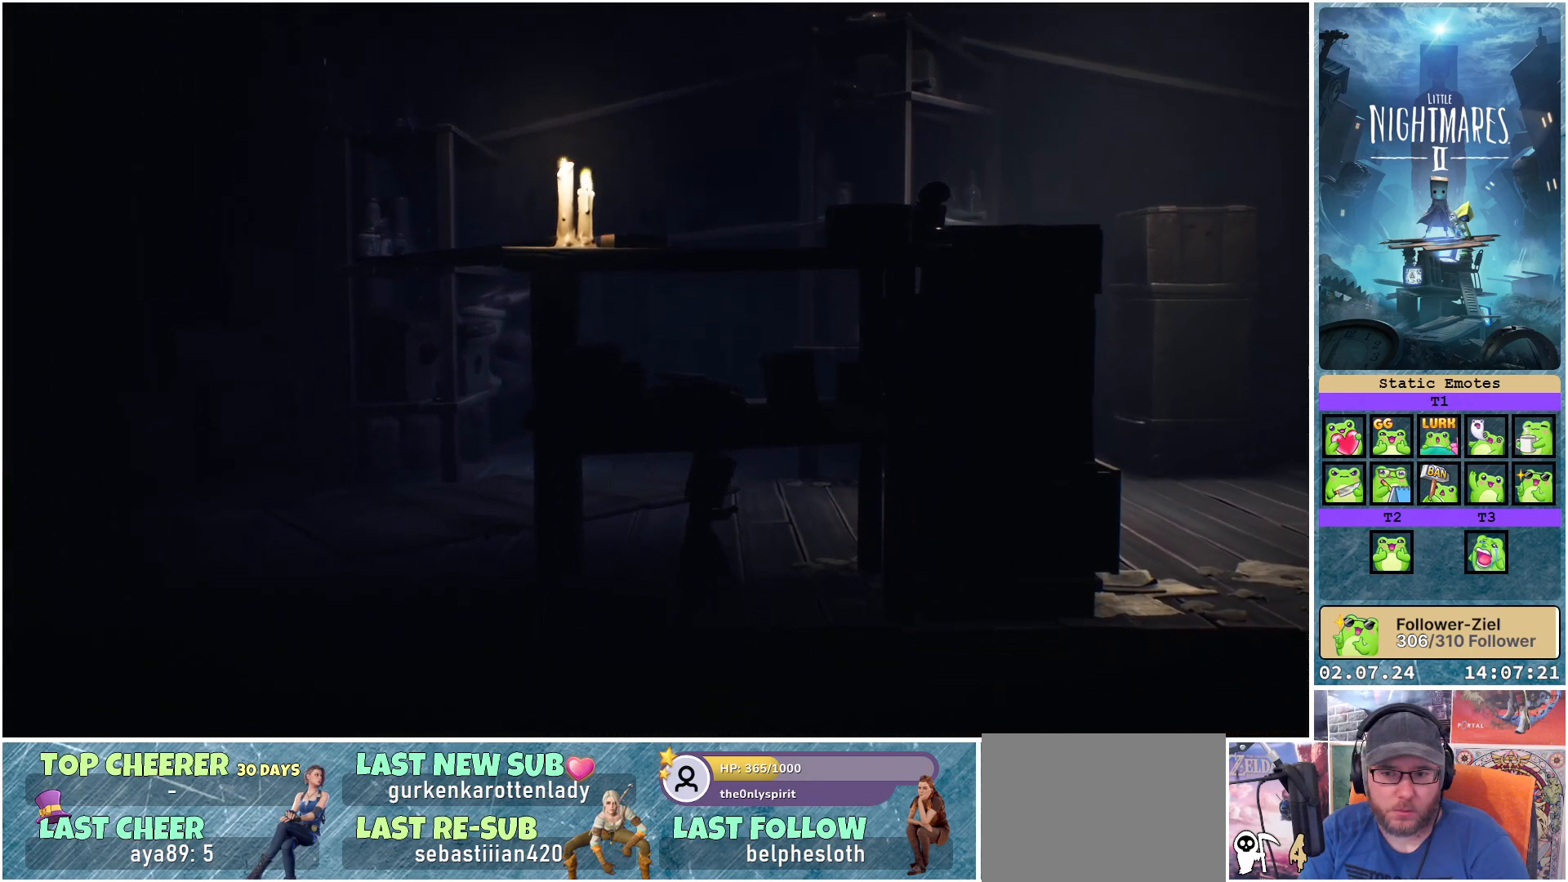
{"buttons": ["R1"], "left_stick": "up", "right_stick": "center", "events": [[300, "left_stick", "up"]]}
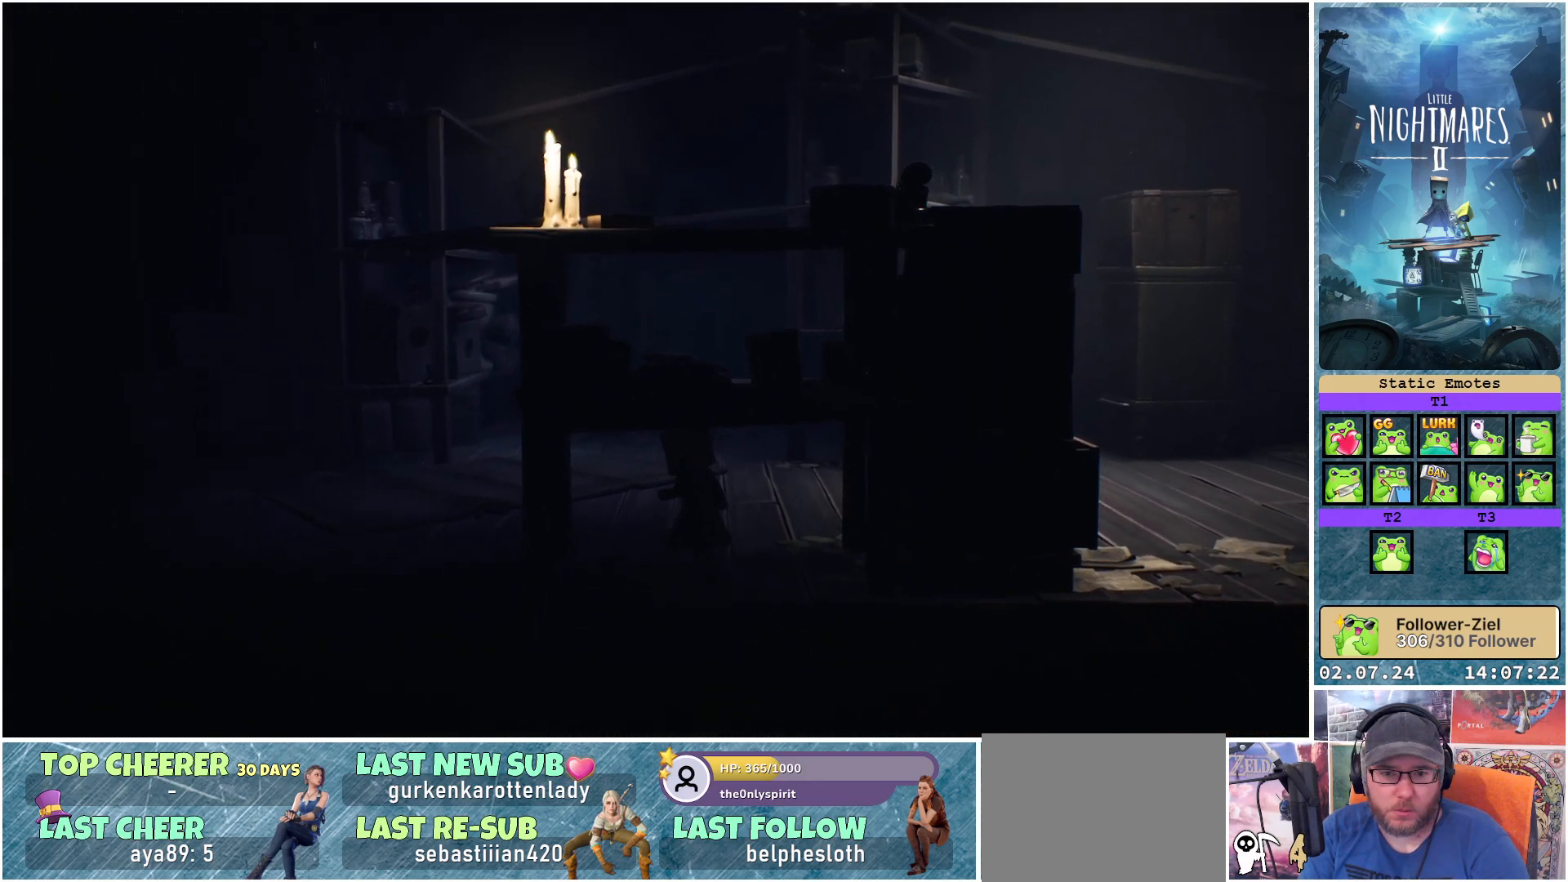
{"buttons": ["R1"], "left_stick": "up", "right_stick": "center", "events": []}
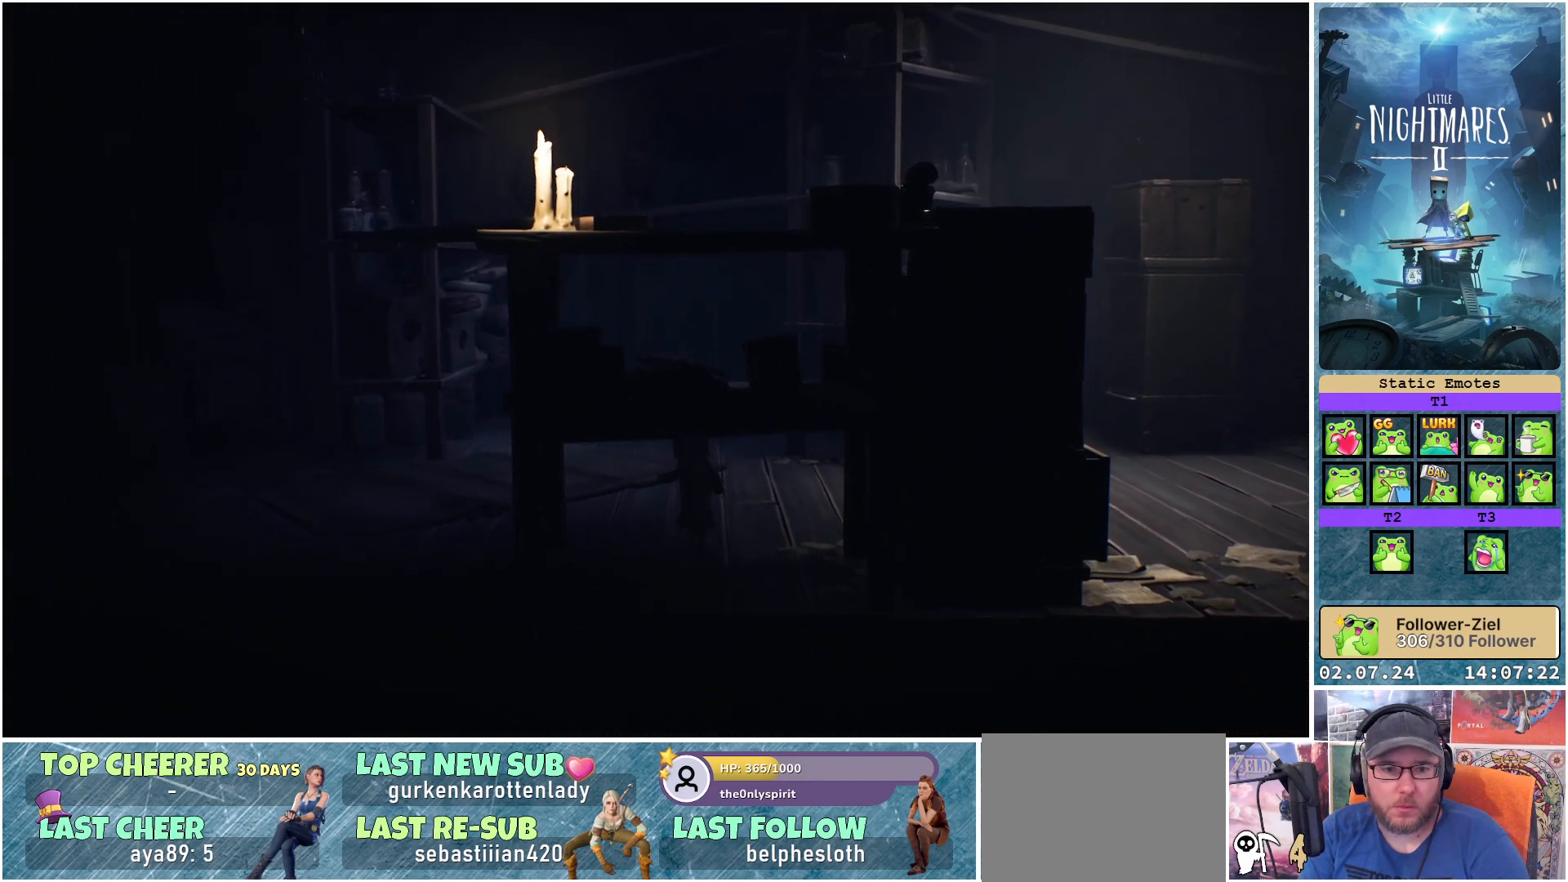
{"buttons": [], "left_stick": "up-right", "right_stick": "center", "events": [[83, "left_stick", "up-right"], [450, "R1", "up"]]}
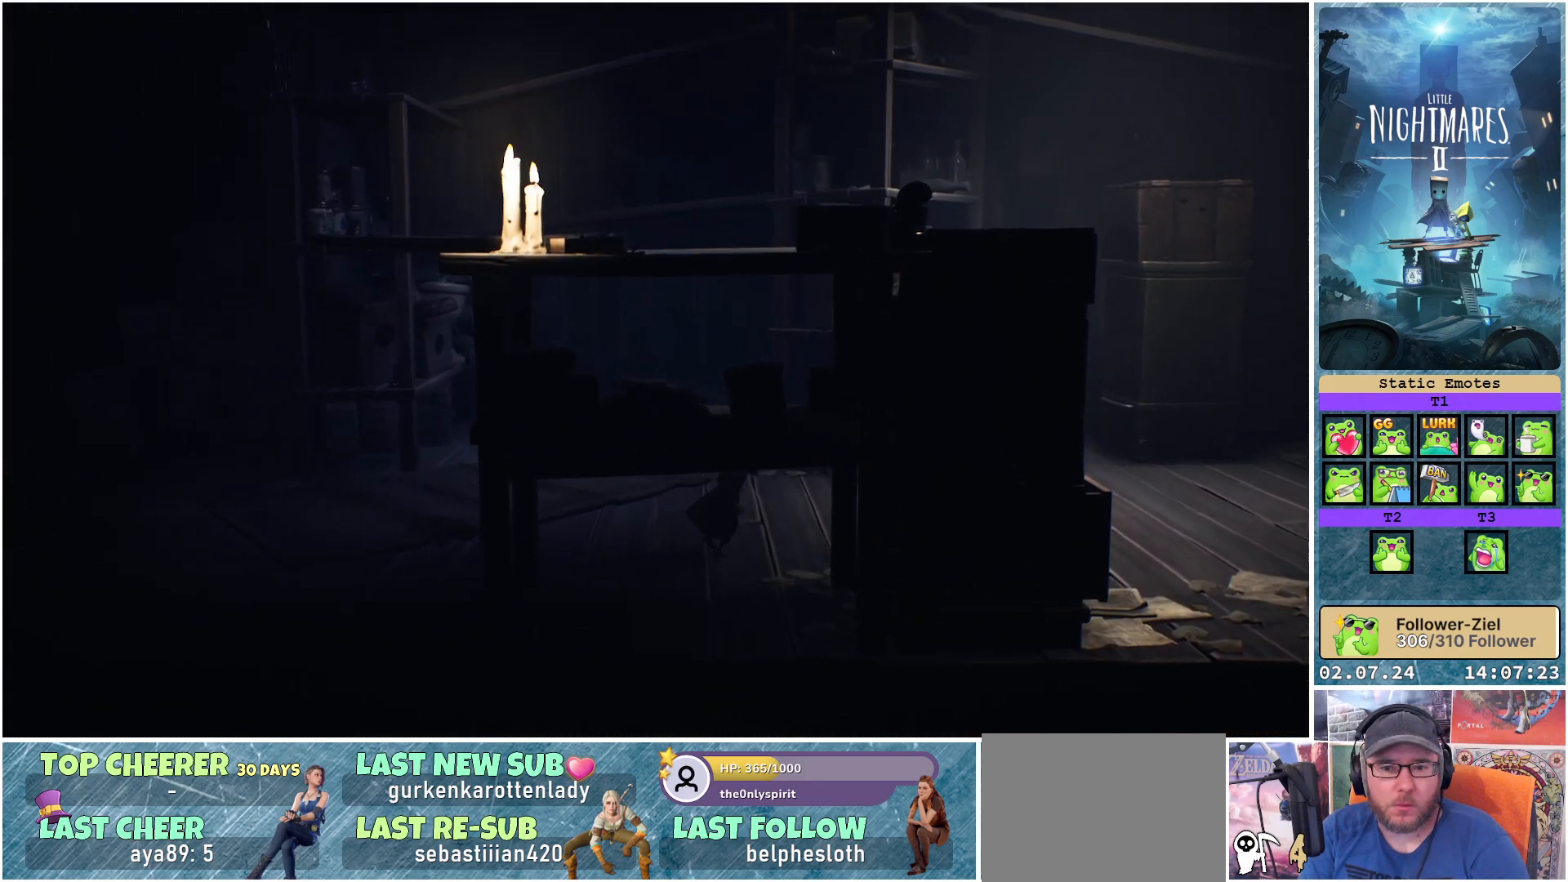
{"buttons": [], "left_stick": "up-right", "right_stick": "center", "events": []}
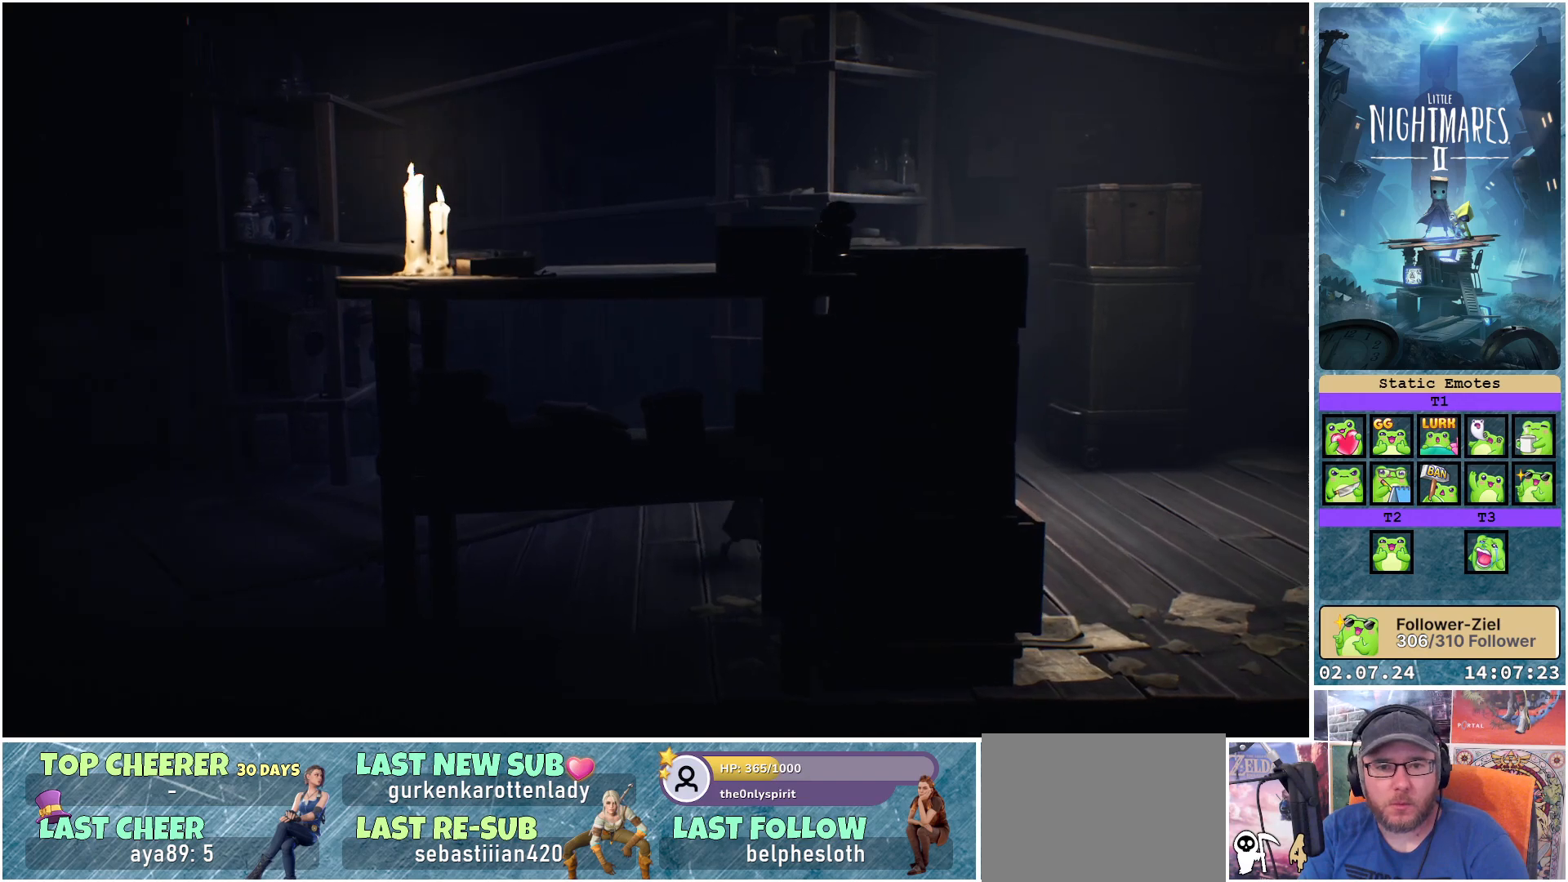
{"buttons": [], "left_stick": "right", "right_stick": "center", "events": [[100, "left_stick", "right"]]}
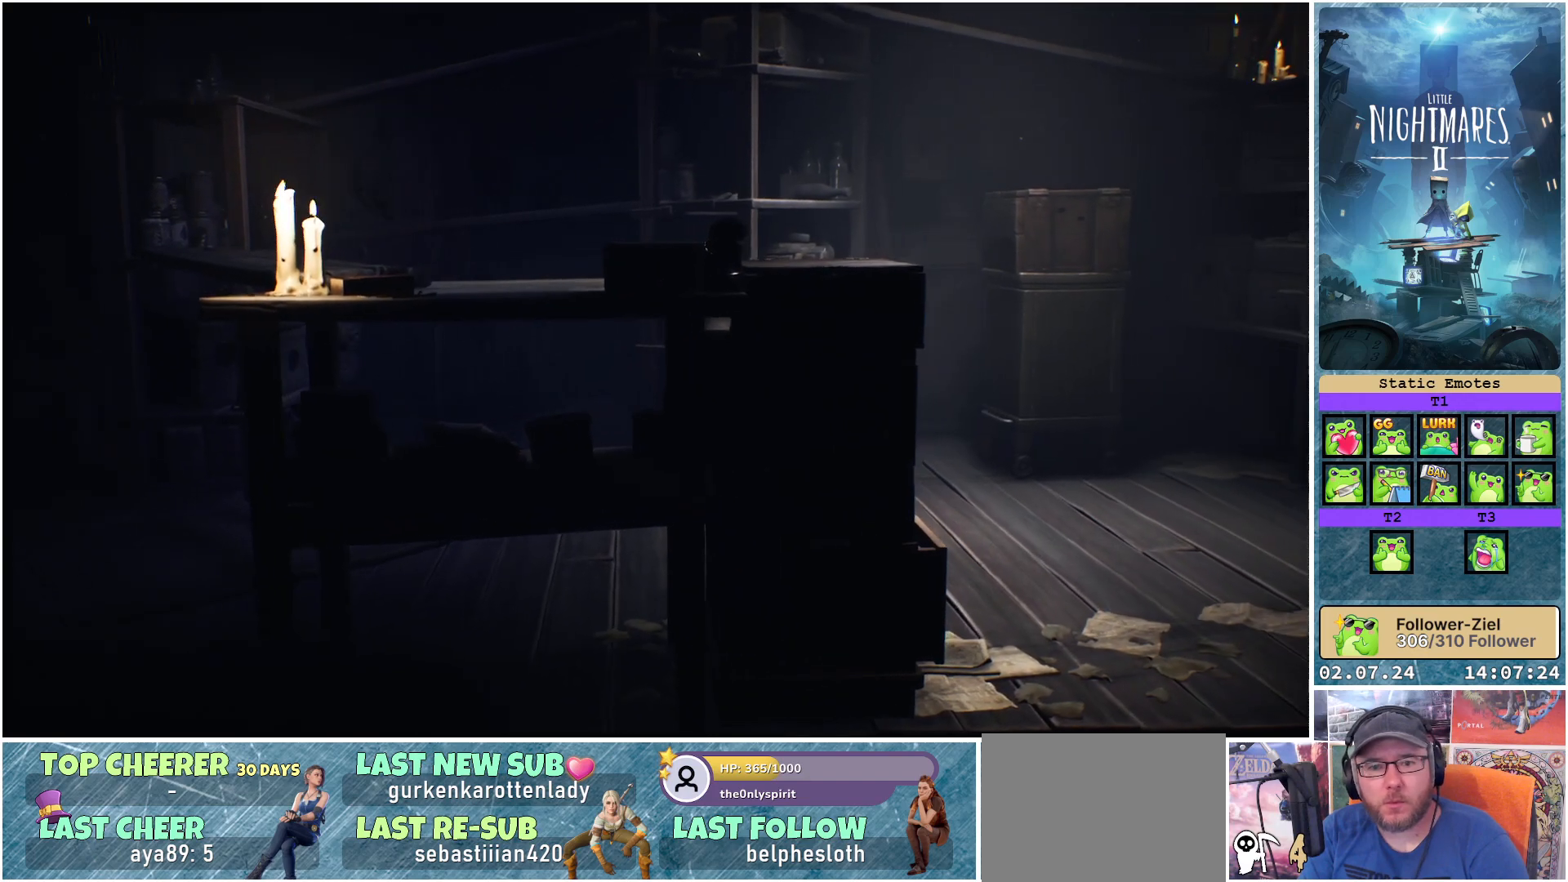
{"buttons": [], "left_stick": "down-right", "right_stick": "center", "events": [[433, "left_stick", "down-right"]]}
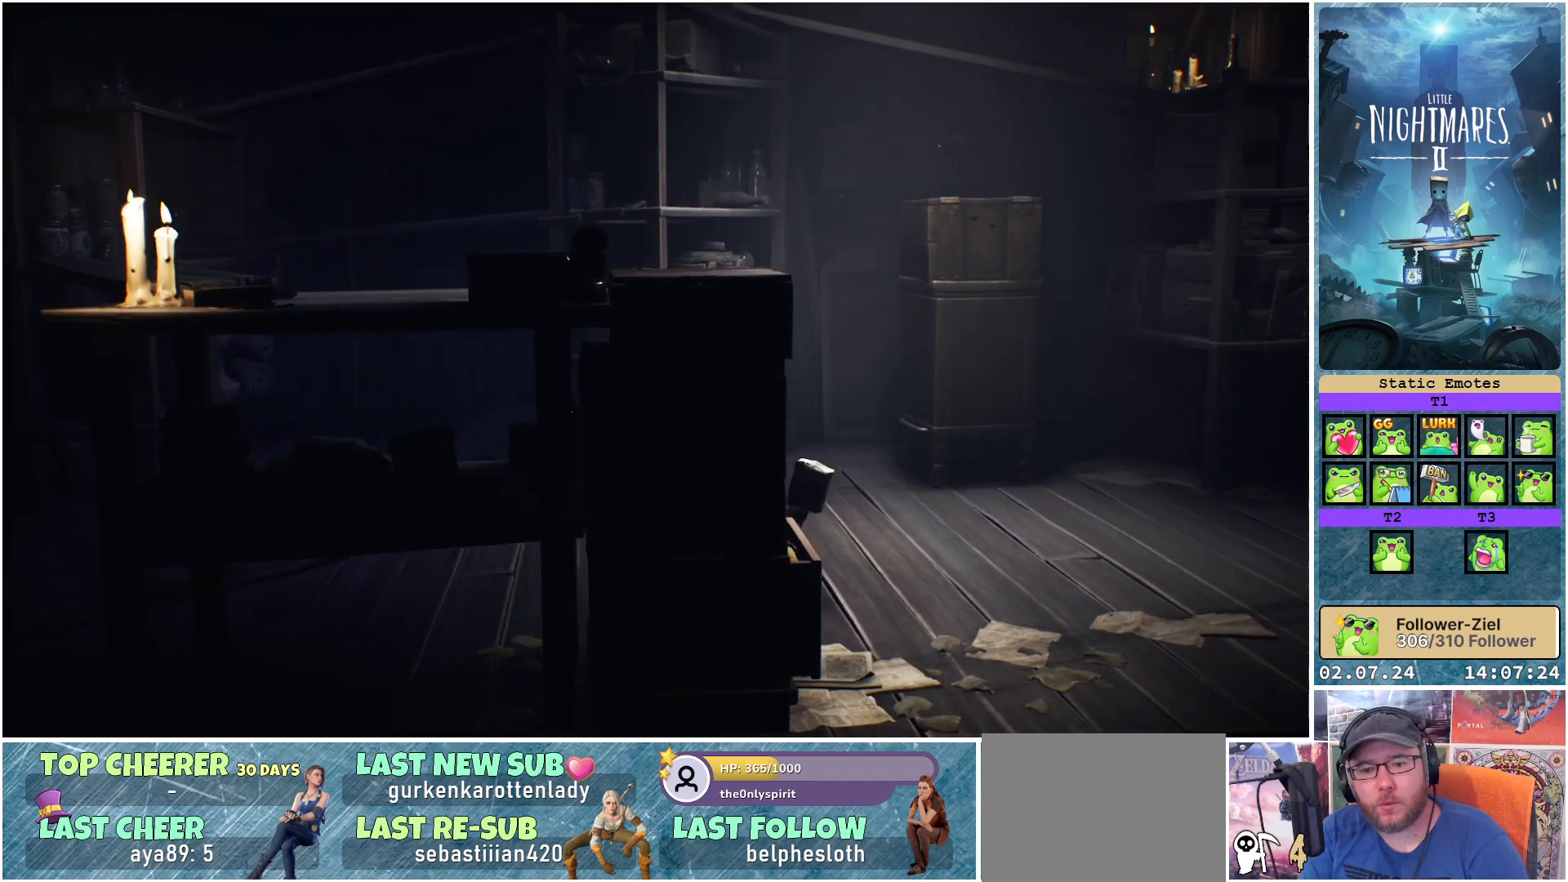
{"buttons": [], "left_stick": "down", "right_stick": "center", "events": [[383, "left_stick", "down"]]}
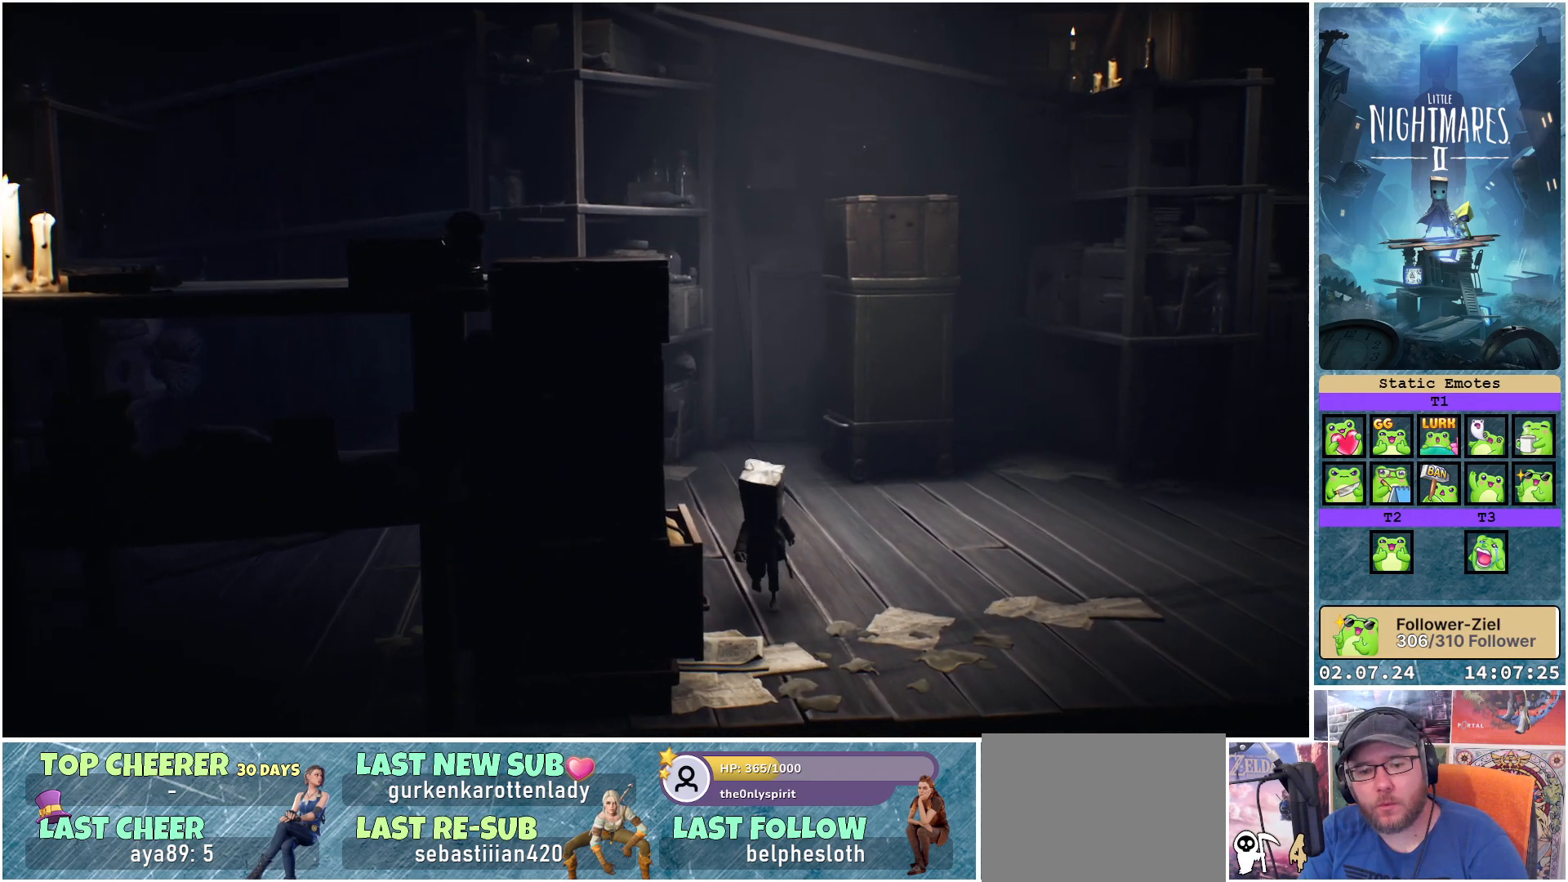
{"buttons": [], "left_stick": "down-left", "right_stick": "center", "events": [[383, "left_stick", "down-left"]]}
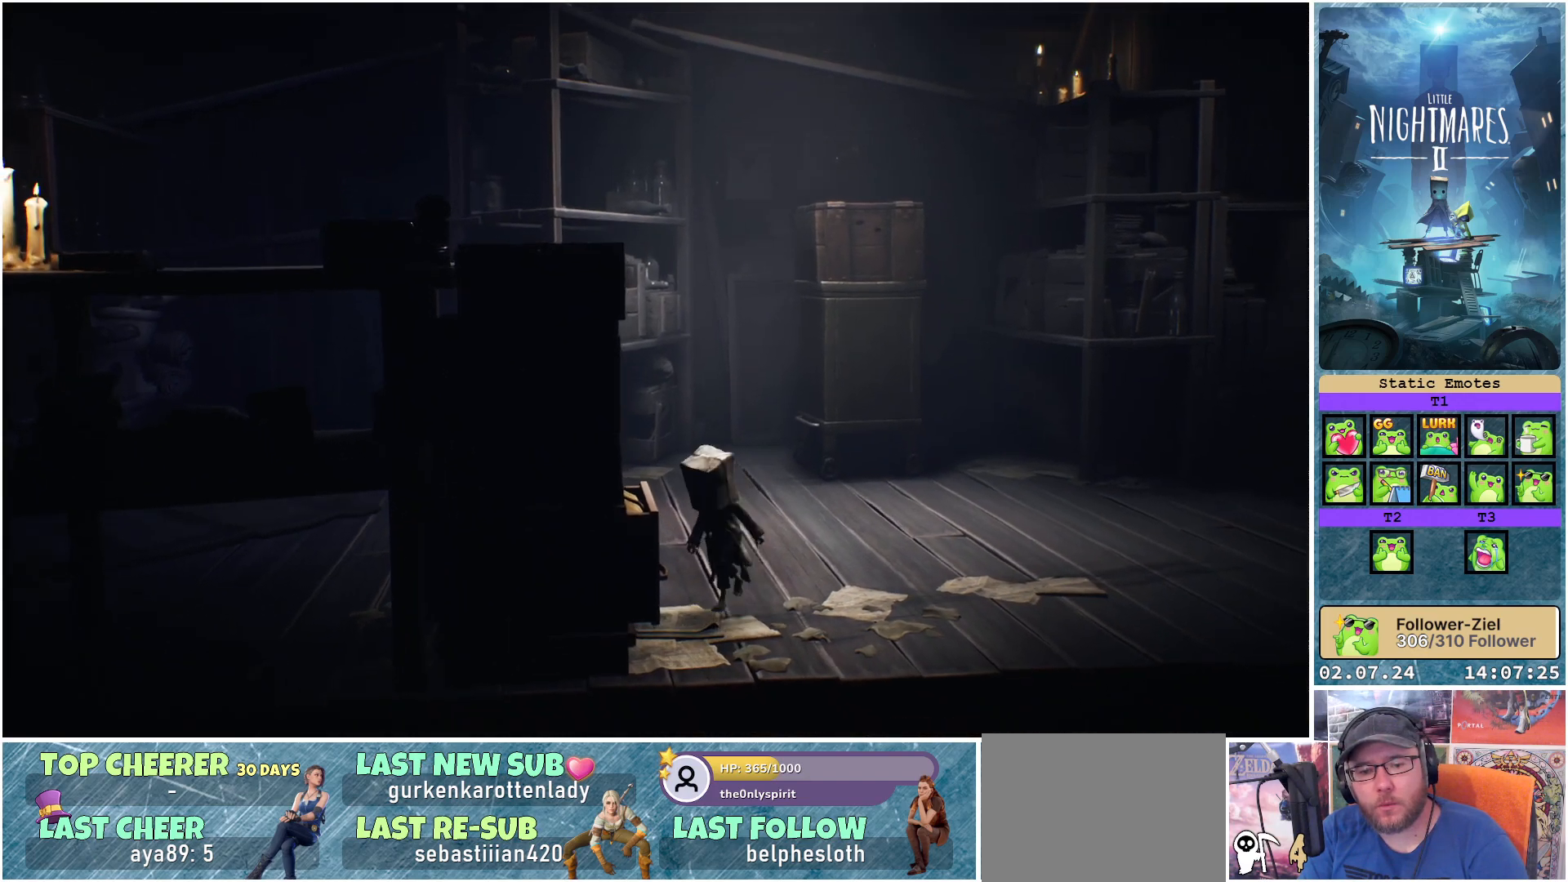
{"buttons": ["R1"], "left_stick": "center", "right_stick": "center", "events": [[17, "left_stick", "left"], [167, "R1", "down"], [167, "left_stick", "center"]]}
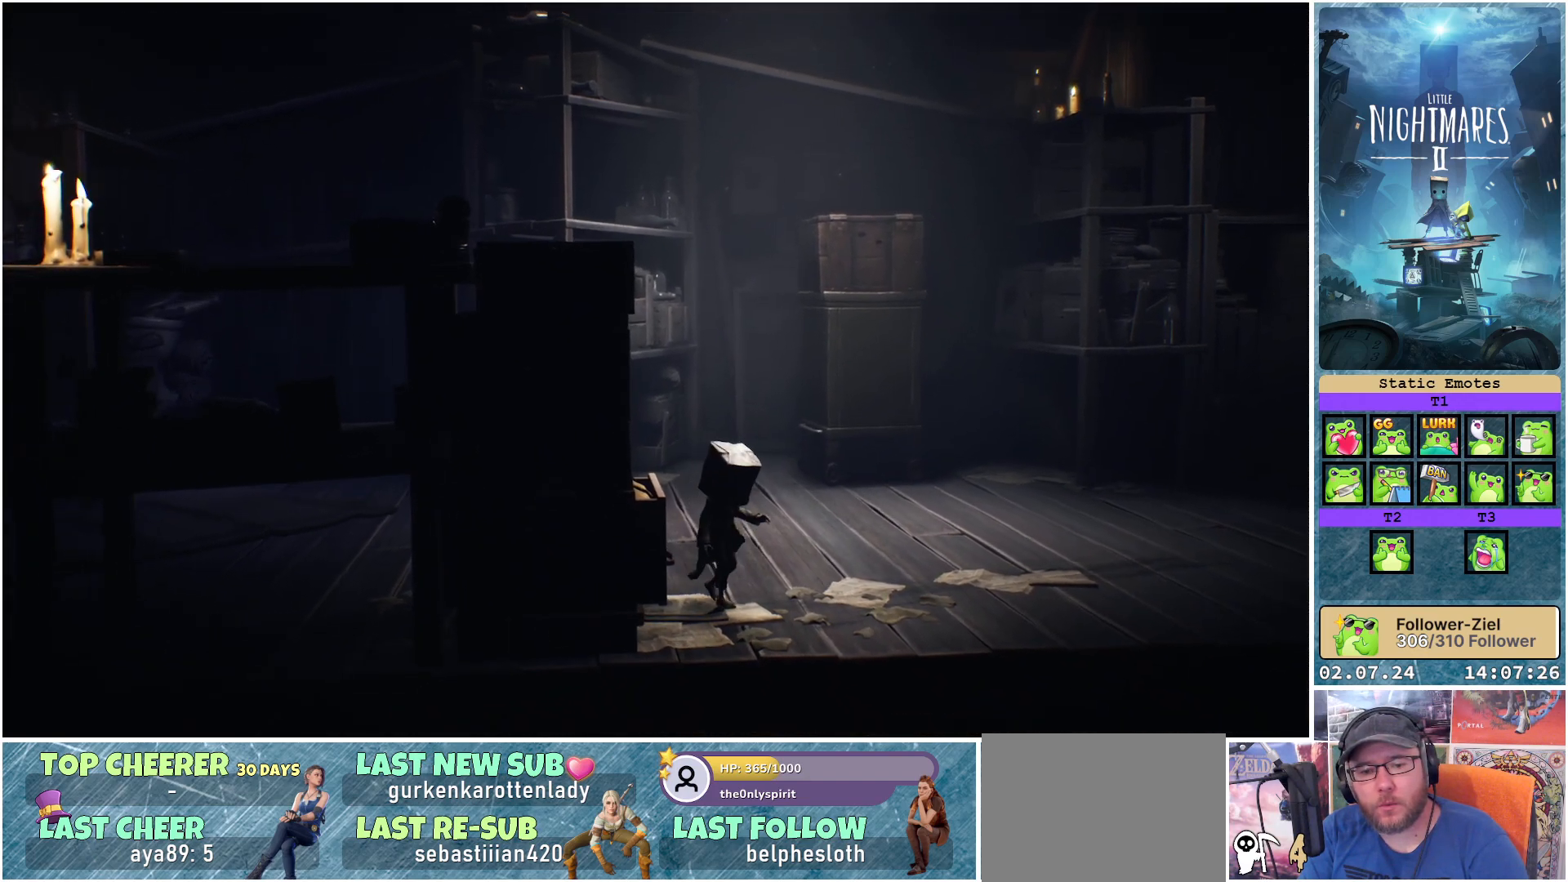
{"buttons": ["R1"], "left_stick": "center", "right_stick": "center", "events": []}
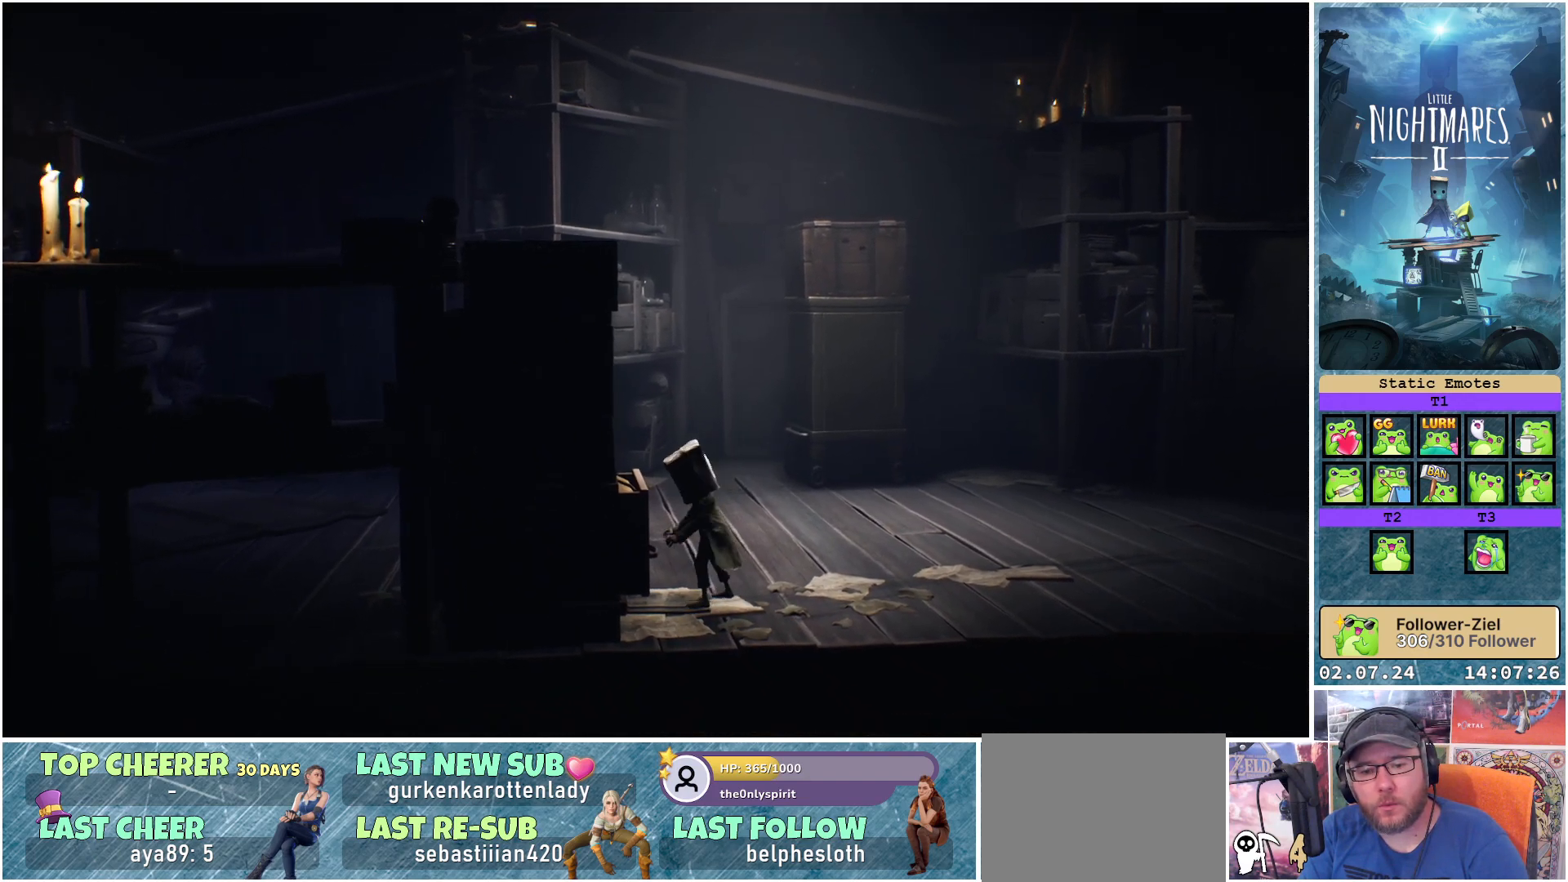
{"buttons": ["R1"], "left_stick": "right", "right_stick": "center", "events": [[183, "left_stick", "right"]]}
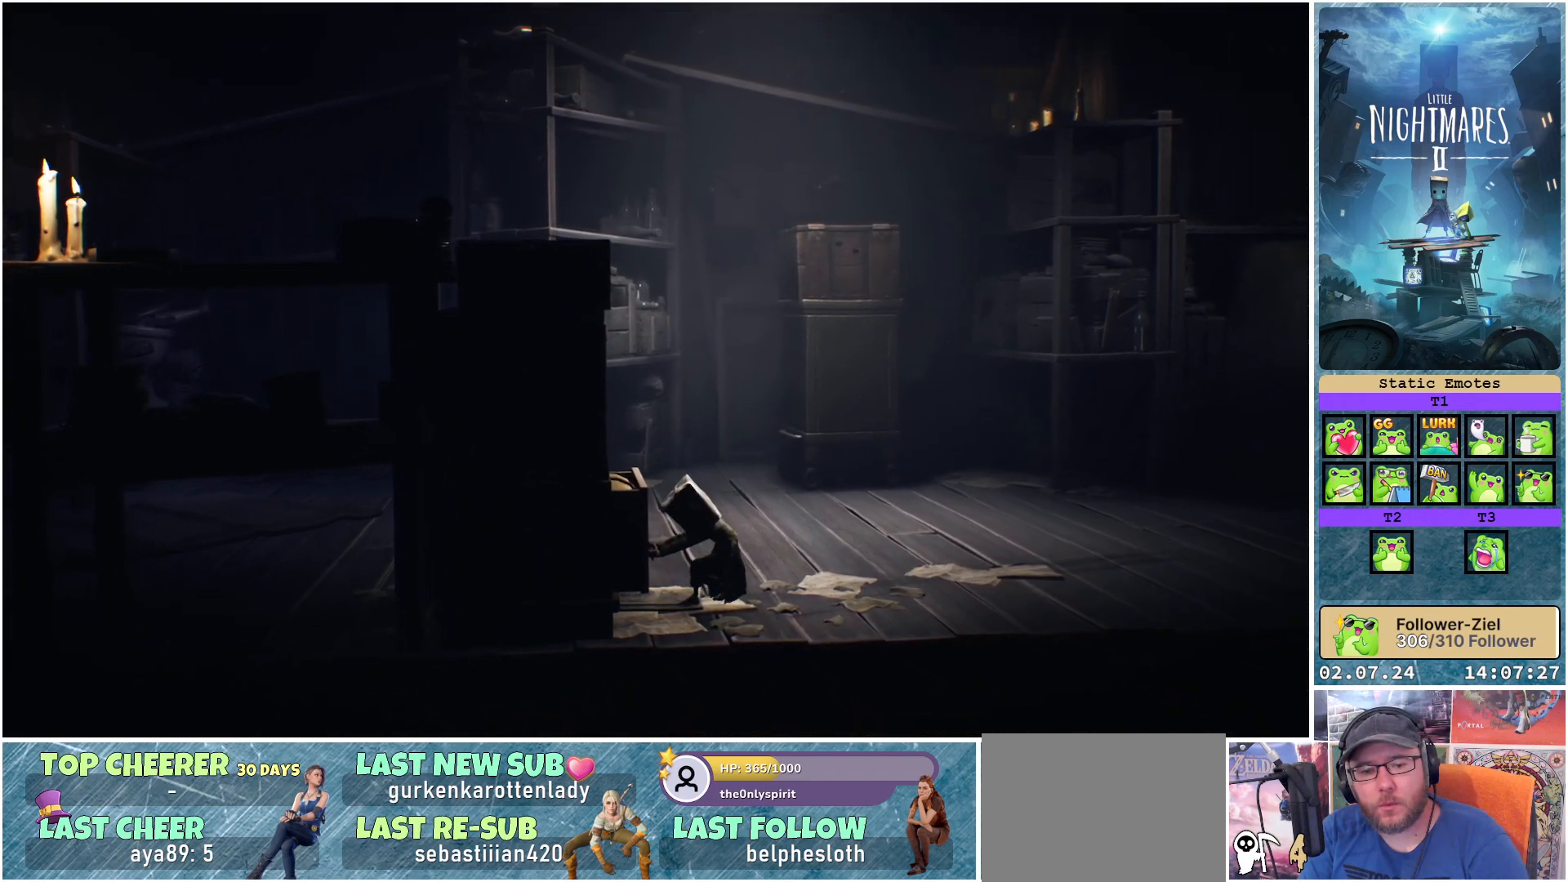
{"buttons": ["R1"], "left_stick": "right", "right_stick": "center", "events": []}
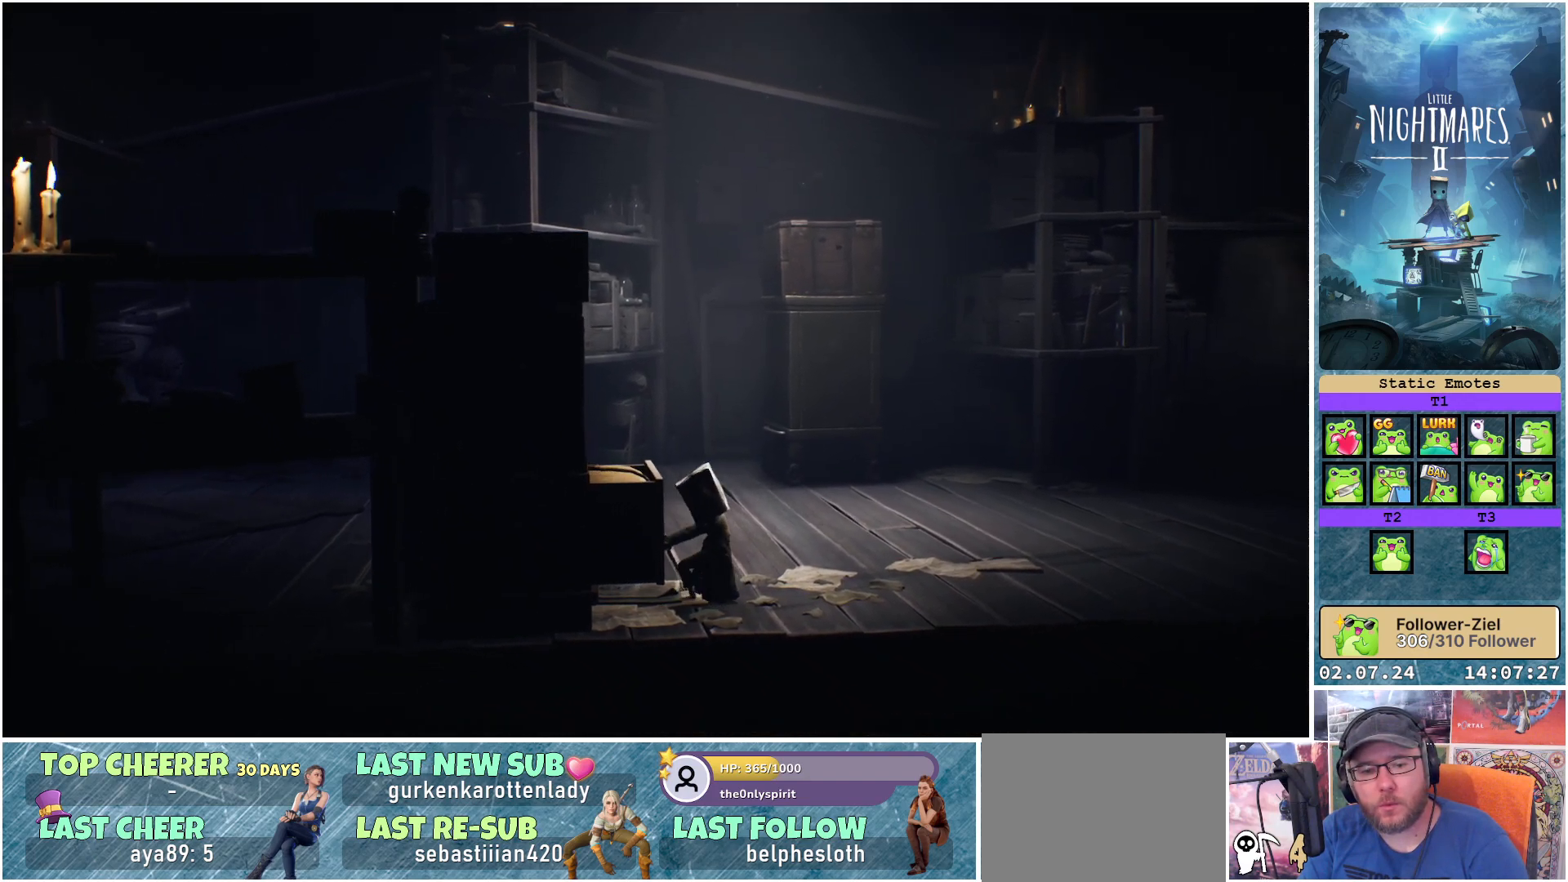
{"buttons": ["R1"], "left_stick": "right", "right_stick": "center", "events": []}
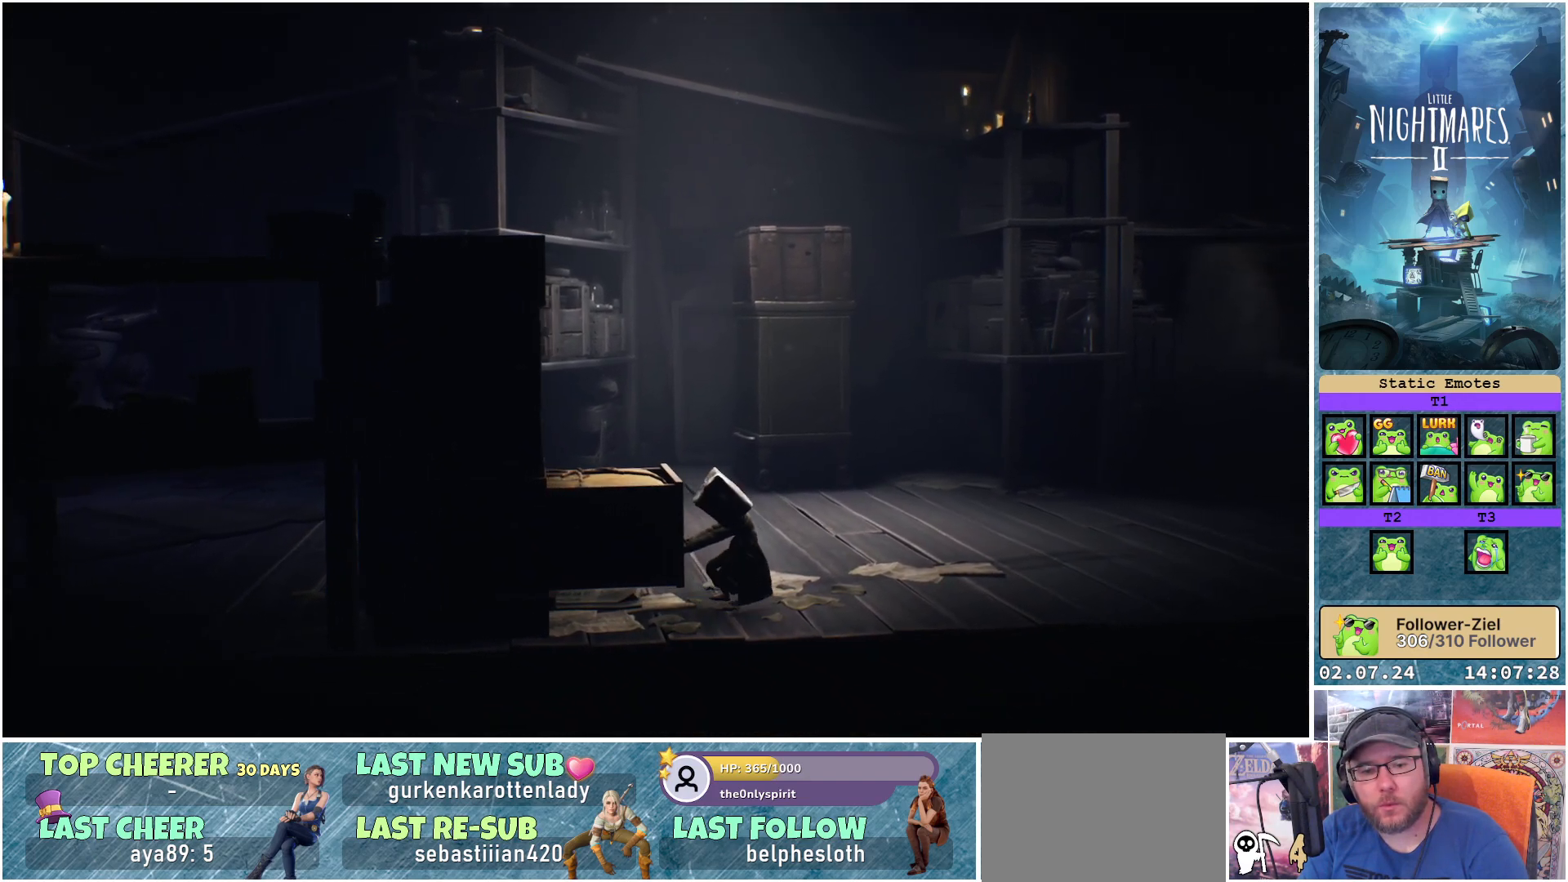
{"buttons": [], "left_stick": "center", "right_stick": "center", "events": [[450, "R1", "up"], [483, "left_stick", "center"]]}
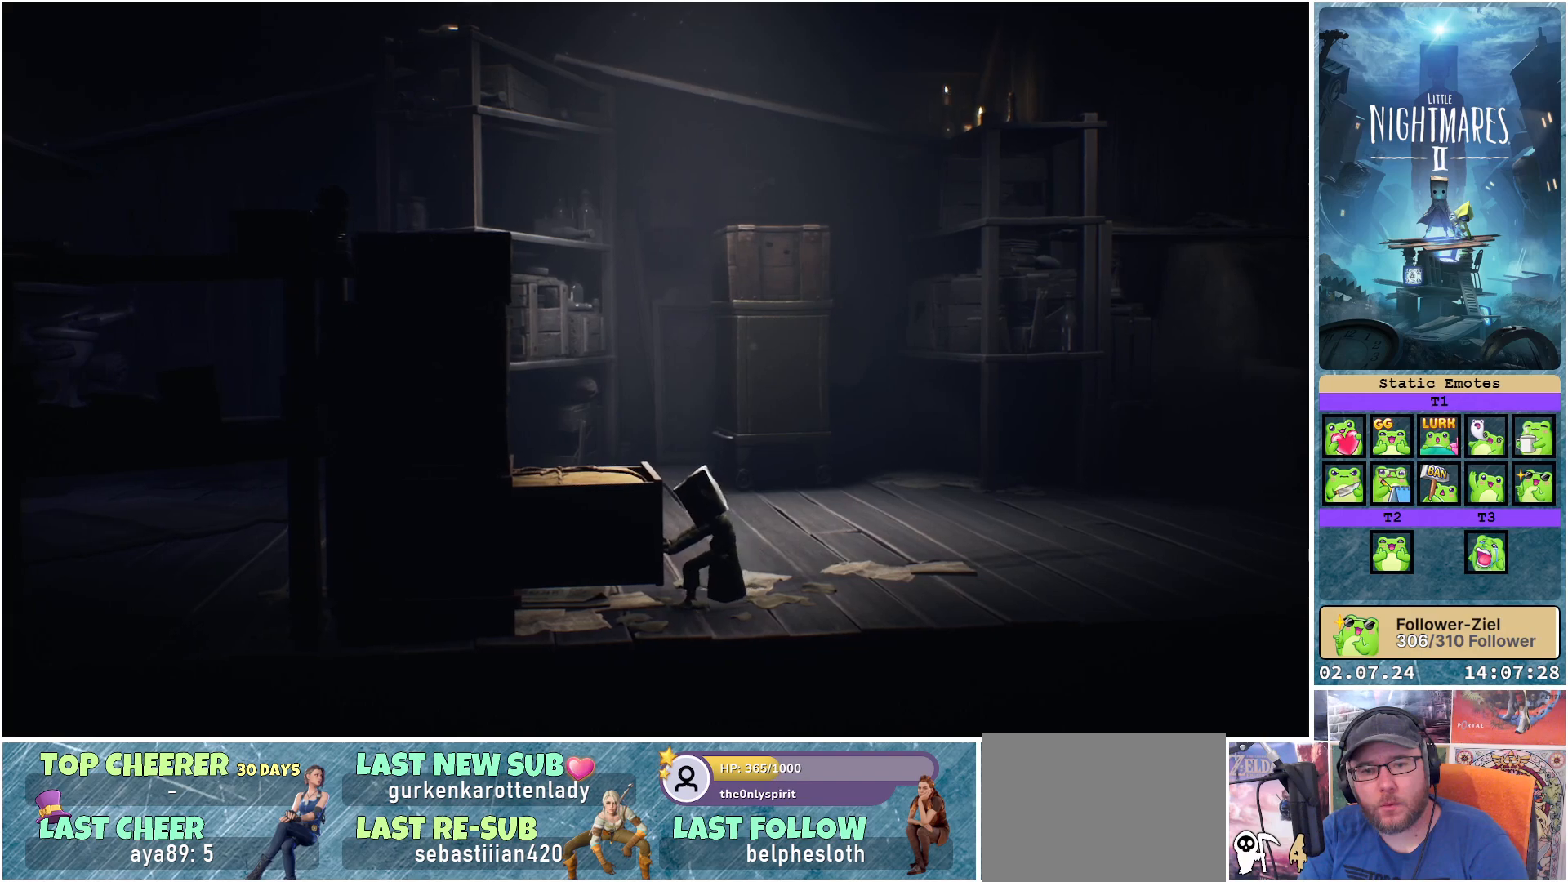
{"buttons": ["A"], "left_stick": "left", "right_stick": "center", "events": [[167, "left_stick", "left"], [233, "A", "down"]]}
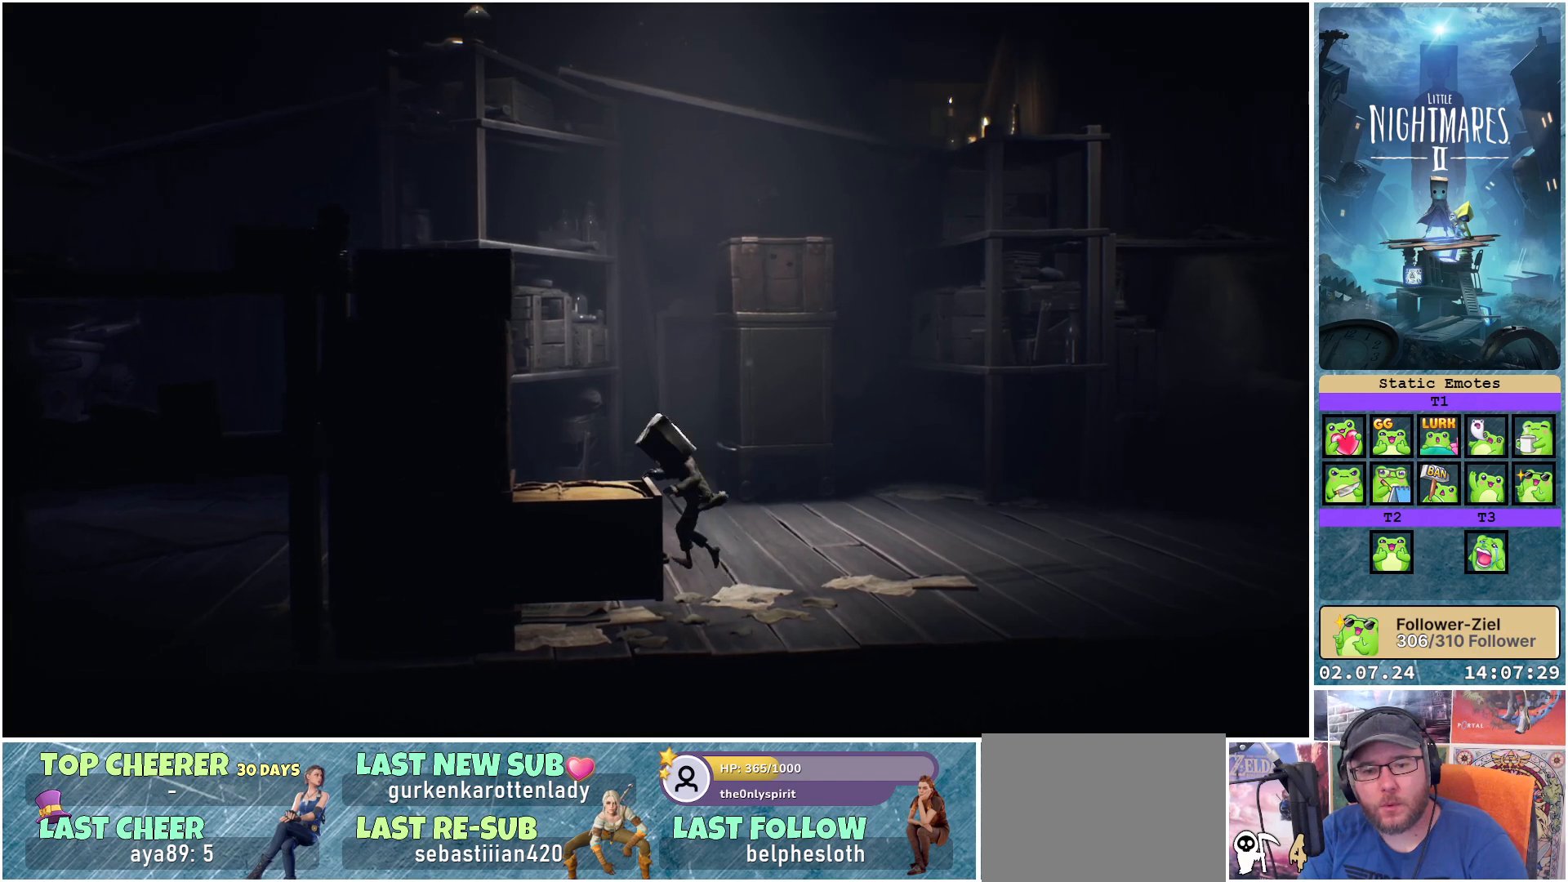
{"buttons": ["A"], "left_stick": "left", "right_stick": "center", "events": []}
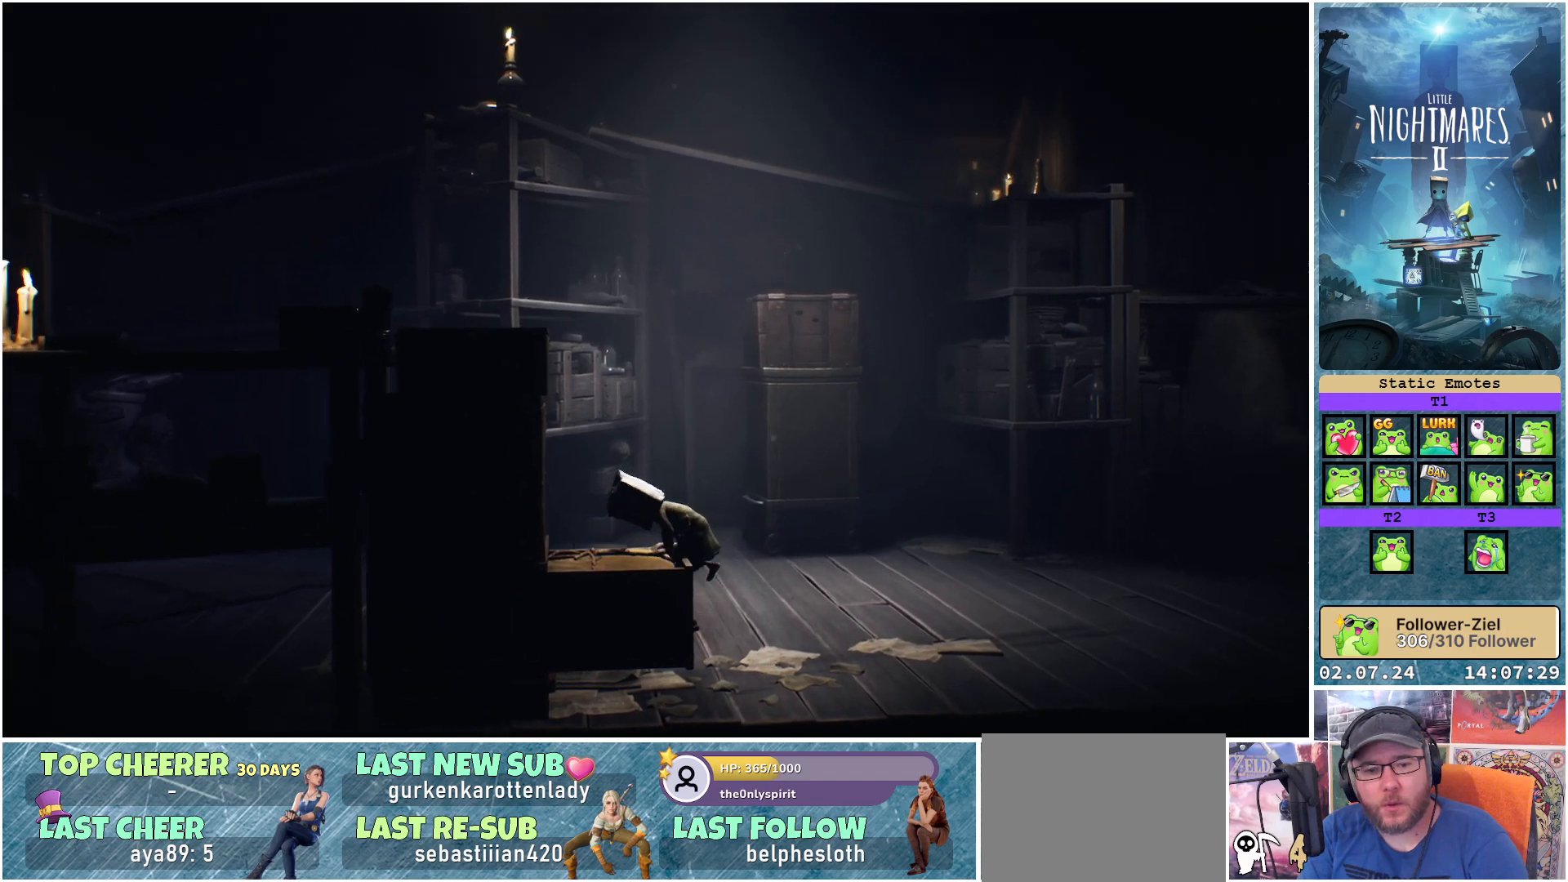
{"buttons": [], "left_stick": "left", "right_stick": "center", "events": [[17, "A", "up"]]}
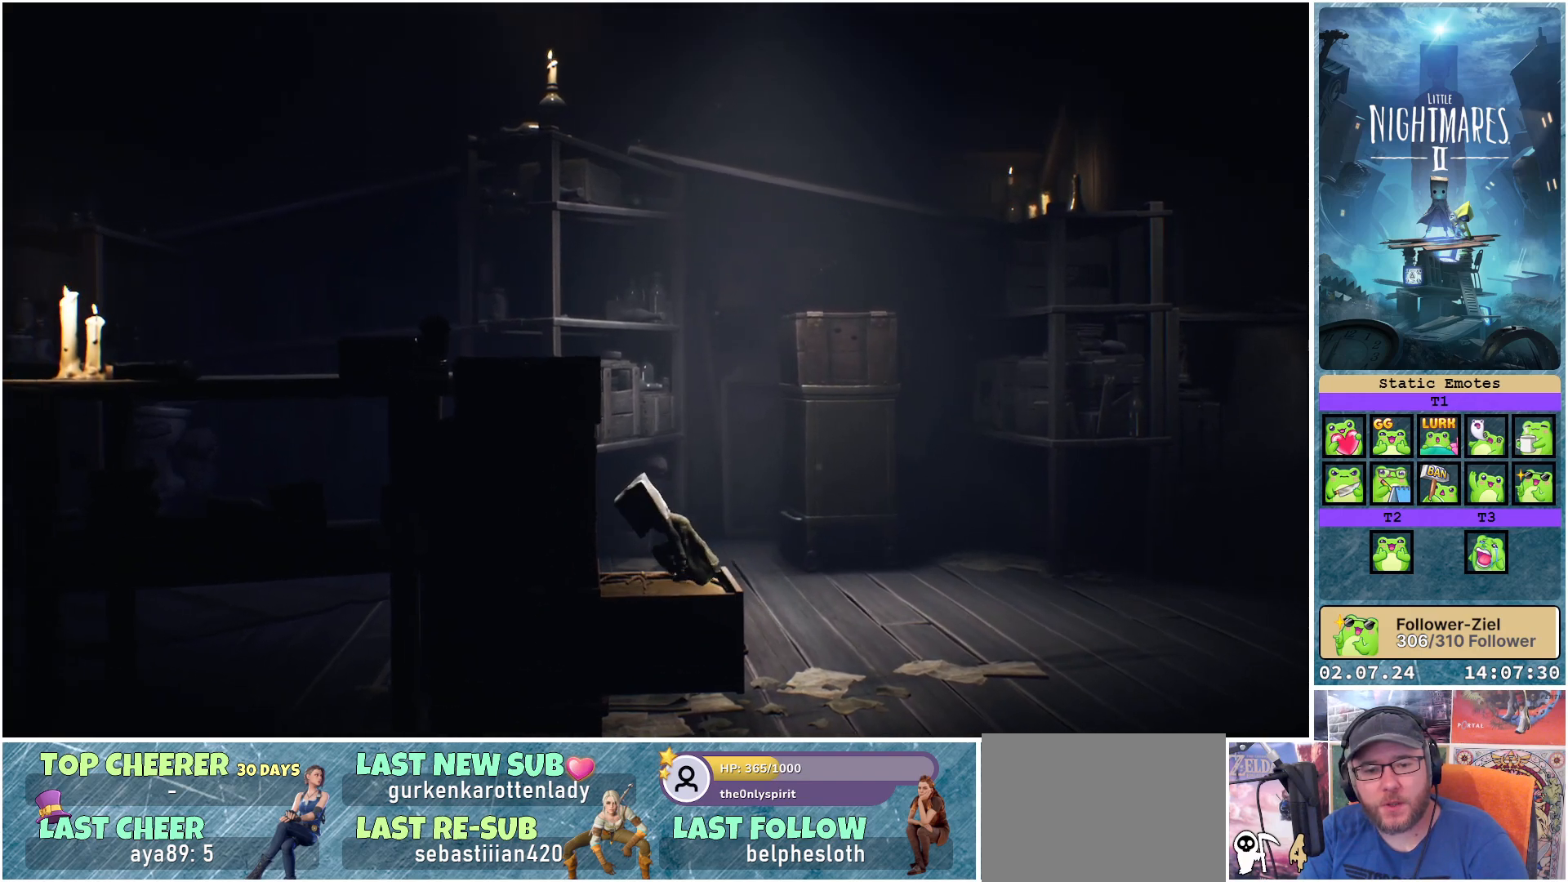
{"buttons": ["A"], "left_stick": "left", "right_stick": "center", "events": [[50, "A", "down"]]}
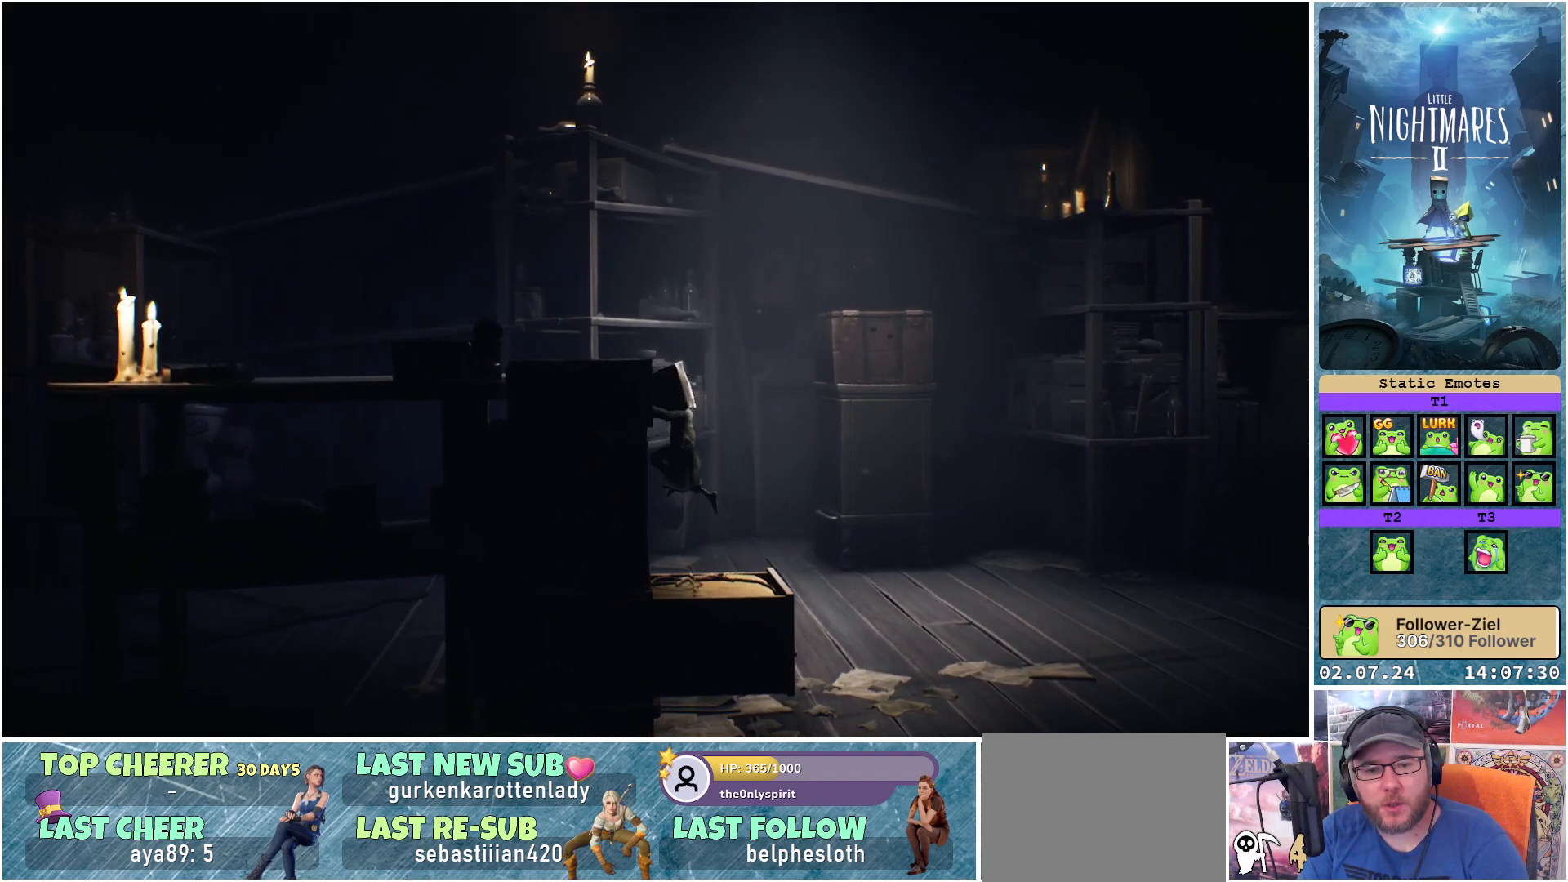
{"buttons": [], "left_stick": "left", "right_stick": "center", "events": [[383, "A", "up"]]}
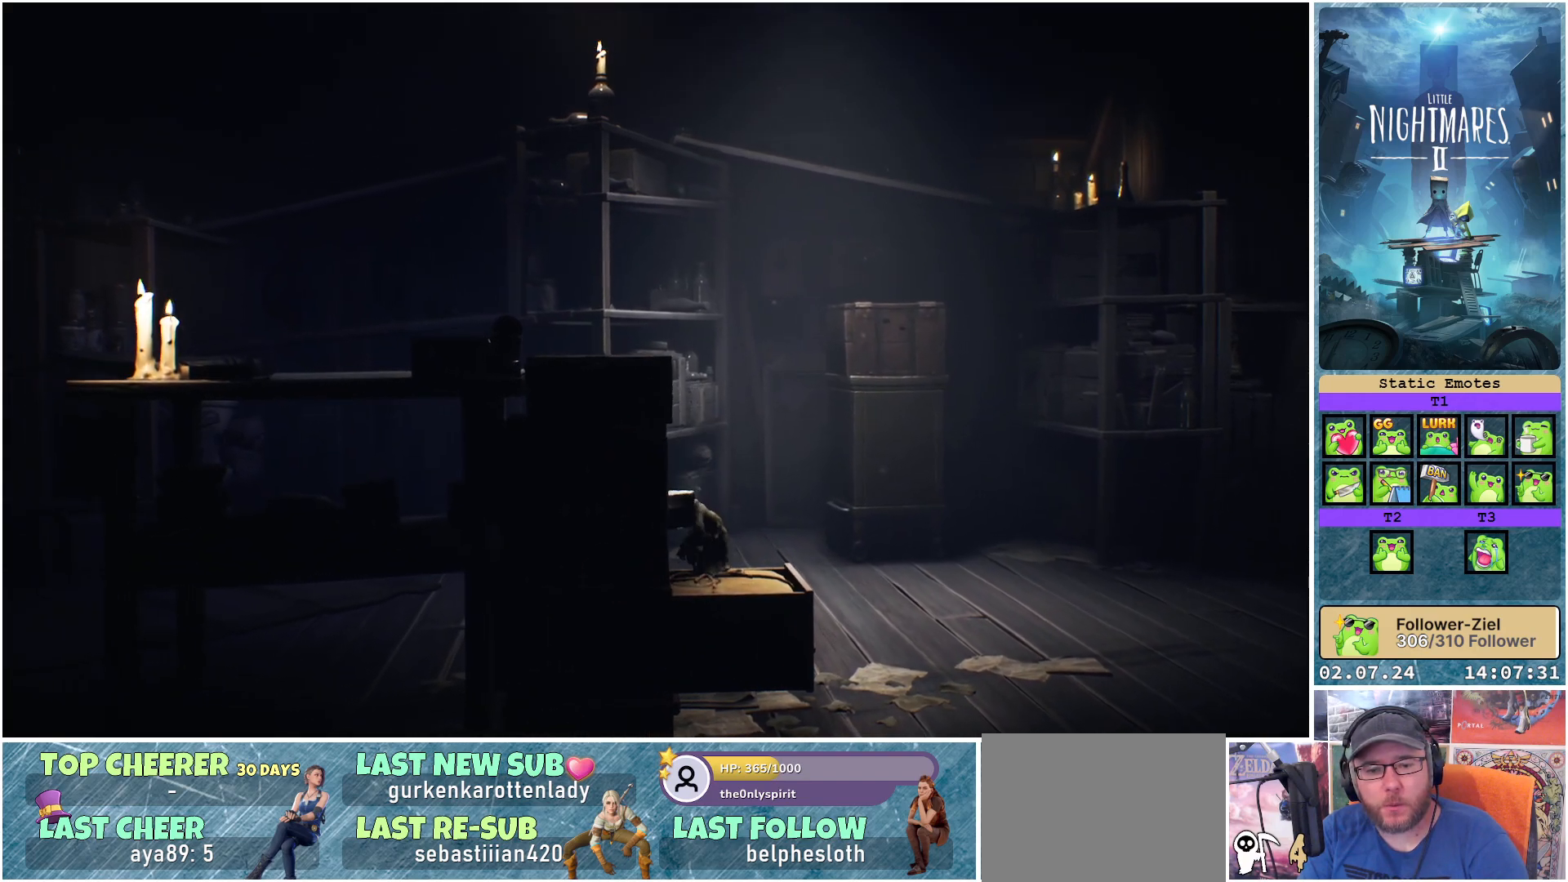
{"buttons": ["R1"], "left_stick": "center", "right_stick": "center", "events": [[100, "left_stick", "center"], [167, "A", "down"], [500, "A", "up"], [500, "R1", "down"]]}